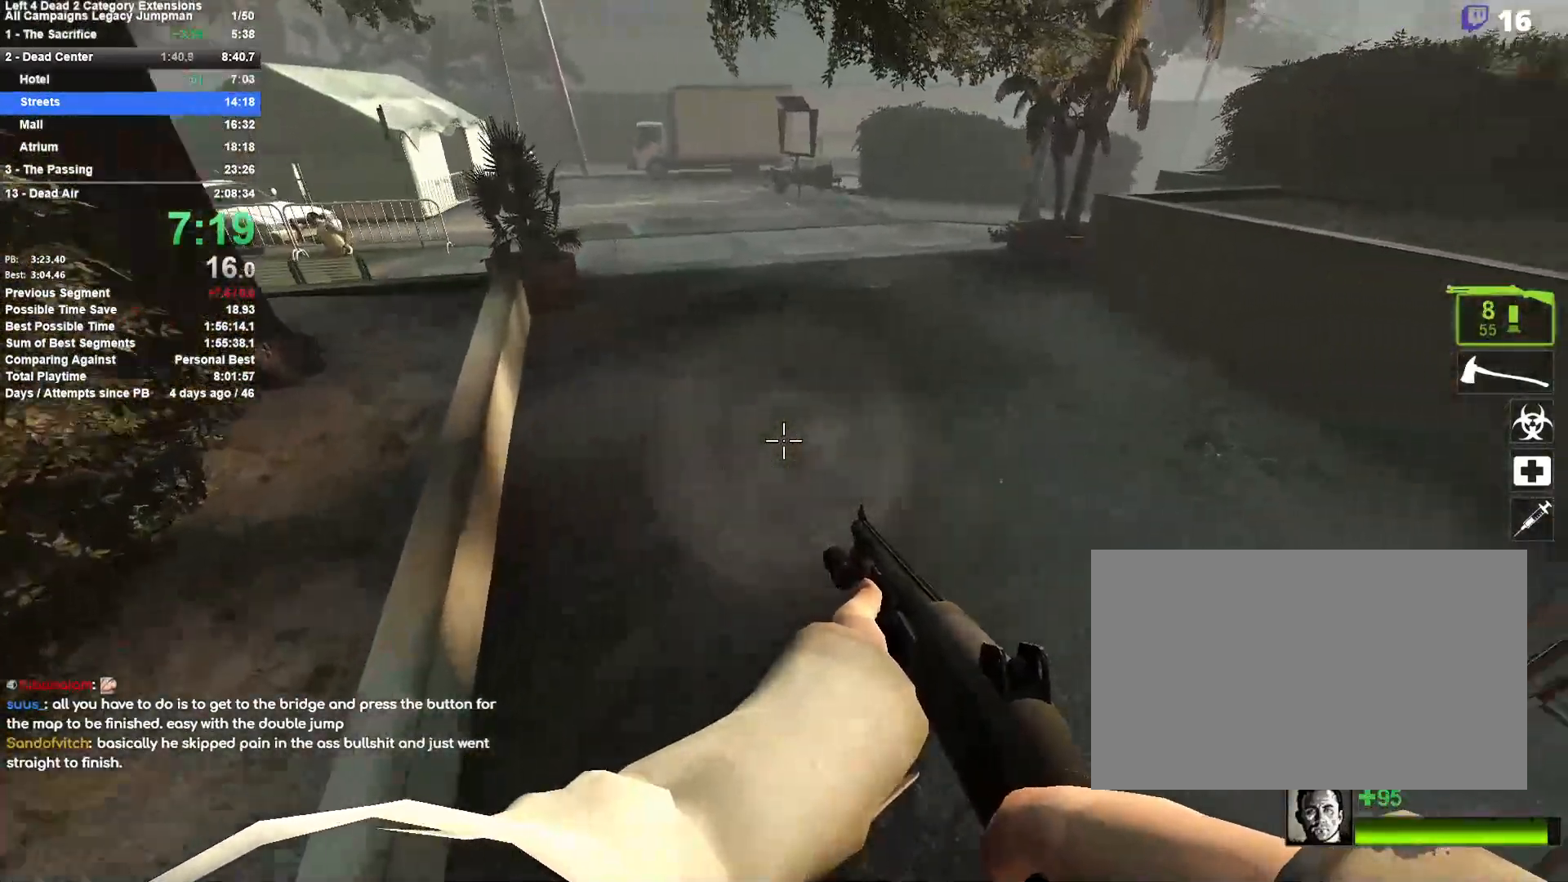
Gameplay with keyboard and mouse; each line is a JSON object with the keys and mouse buttons held at the frame after it. "events" lists presses ("down") and releases ("up") of "1", "2", "3", "4", "5", "a", "alt", "c", "ctrl", "d", "e", "f", "q", "r", "s", "shift", "space", "tab", "v", "w", "x", "z", "mouse_left", "mouse_middle", "mouse_right", "mouse_mb4", "mouse_mb5", "mouse_wheel_up" and "mouse_wheel_down" between this image and that frame as [ms after this image, input, new state], when the widget could be followed in between. "mouse_left", "mouse_middle", "mouse_right", "mouse_mb4", "mouse_mb5", "mouse_wheel_up", "mouse_wheel_down" = the "left", "middle", "right", "mb4", "mb5", "wheel_up", "wheel_down" buttons of the "mouse" list. No other keys are recorded. Mouse movement is not recorded.
{"keys": ["w"], "mouse": [], "events": [[300, "w", "down"], [333, "d", "up"]]}
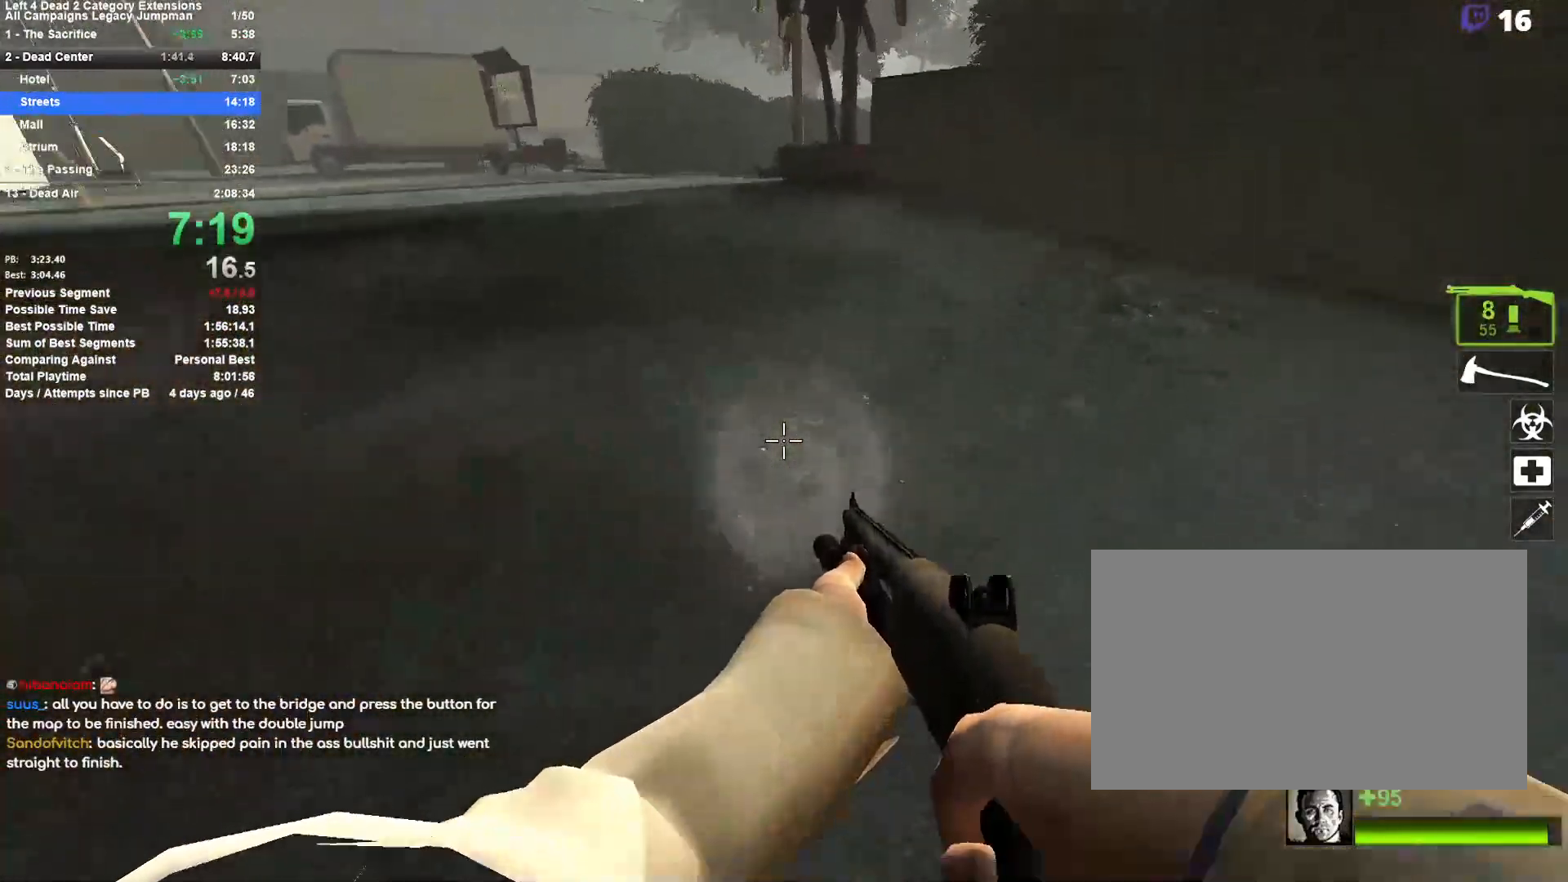
{"keys": ["w"], "mouse": [], "events": [[117, "r", "down"], [217, "r", "up"]]}
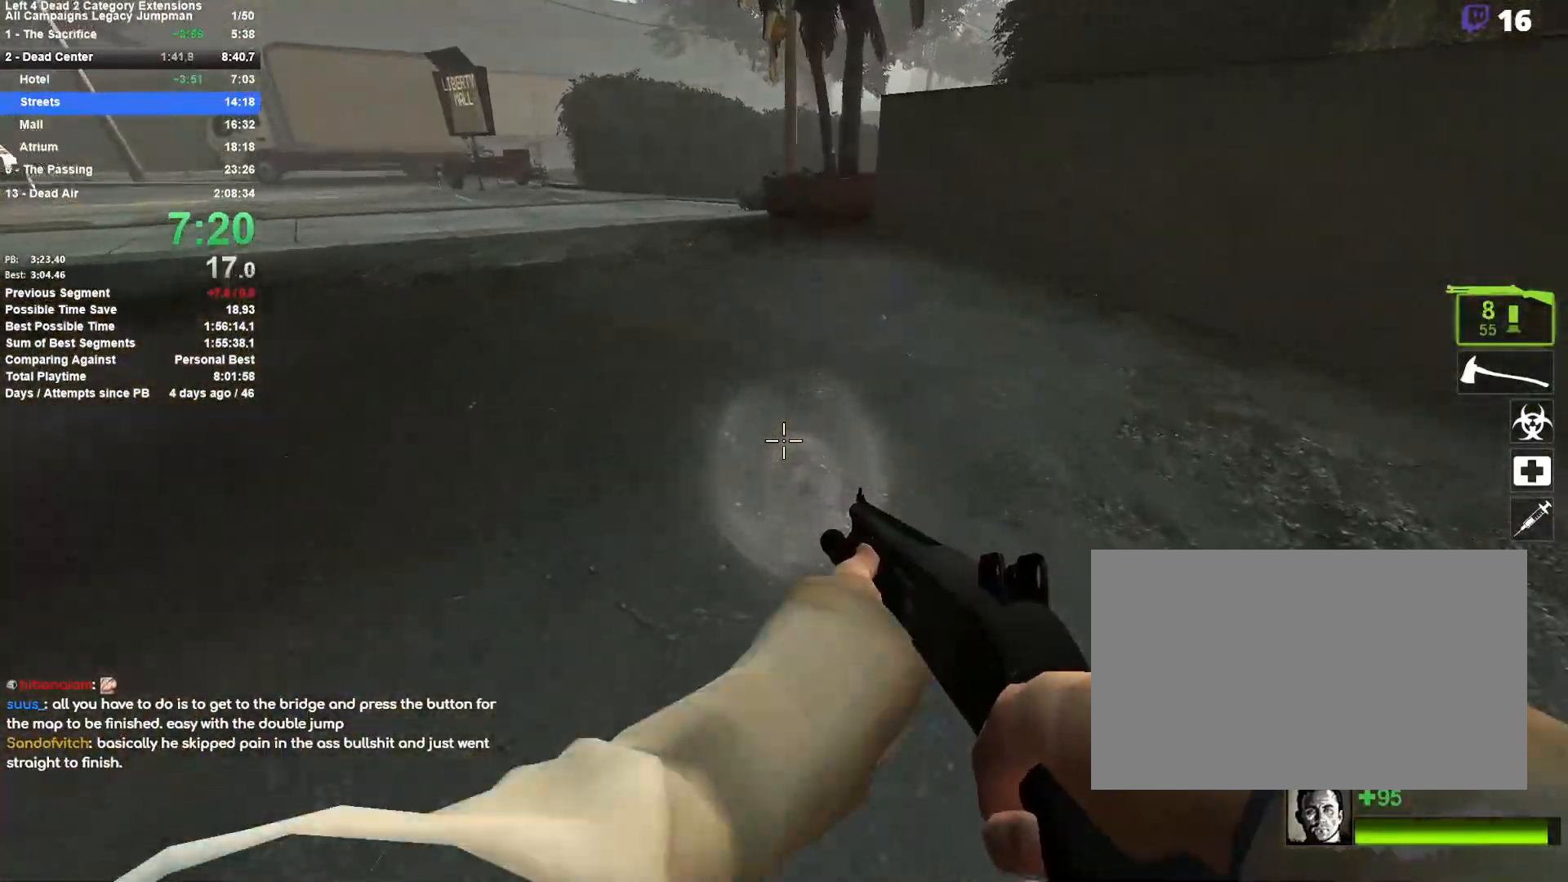
{"keys": ["a", "w"], "mouse": ["right"], "events": [[50, "mouse_wheel_down", "down"], [83, "a", "down"], [83, "mouse_wheel_down", "up"], [133, "mouse_wheel_up", "down"], [183, "mouse_wheel_up", "up"], [233, "a", "up"], [367, "mouse_right", "down"], [467, "a", "down"]]}
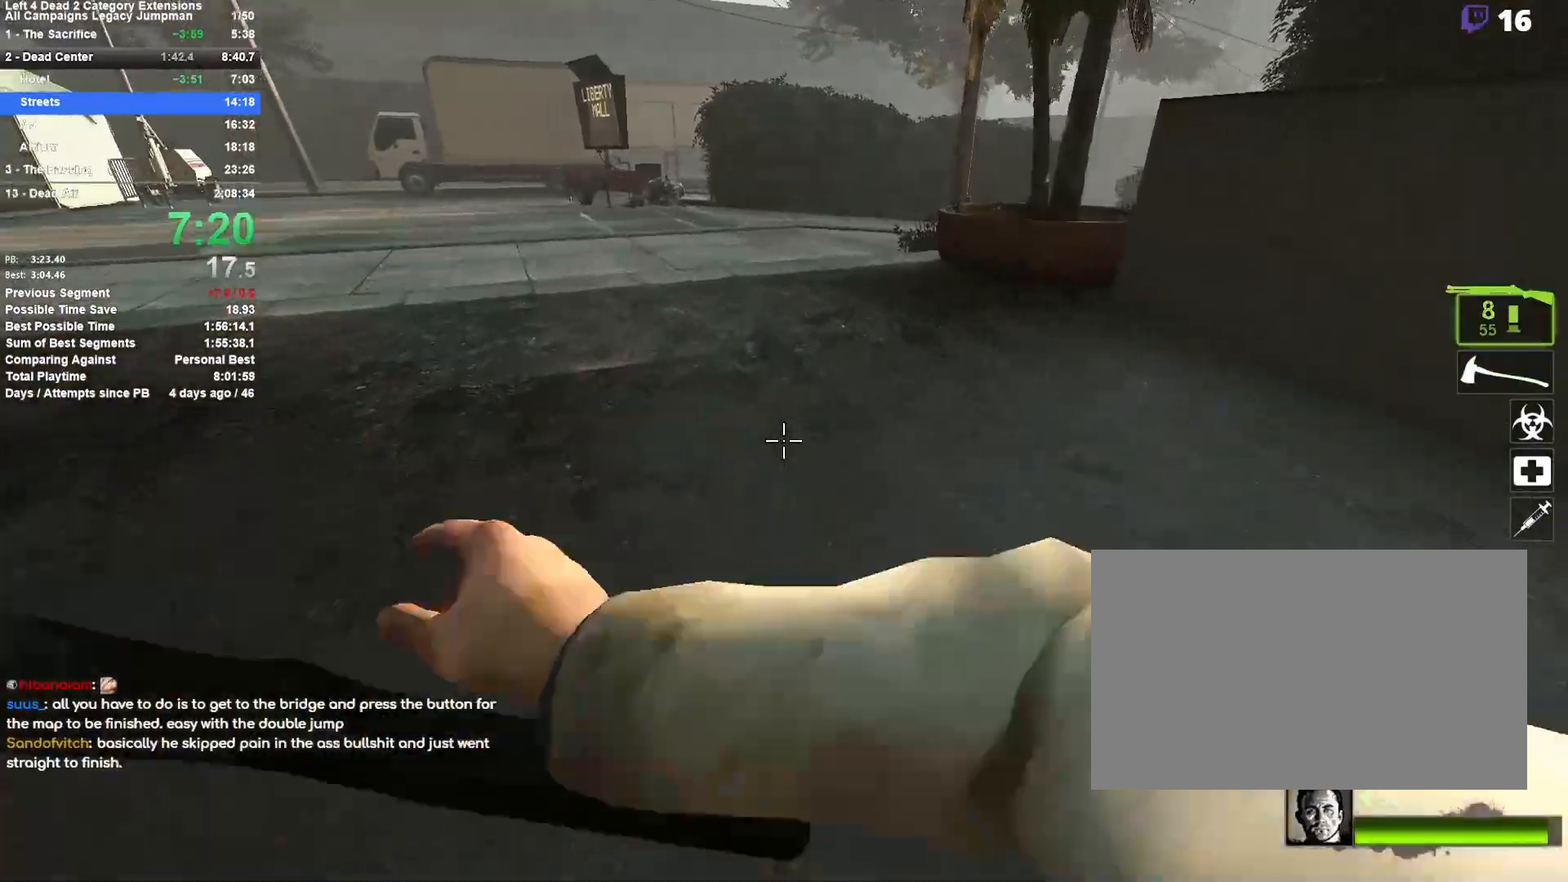
{"keys": ["w"], "mouse": [], "events": [[50, "a", "up"], [50, "mouse_right", "up"]]}
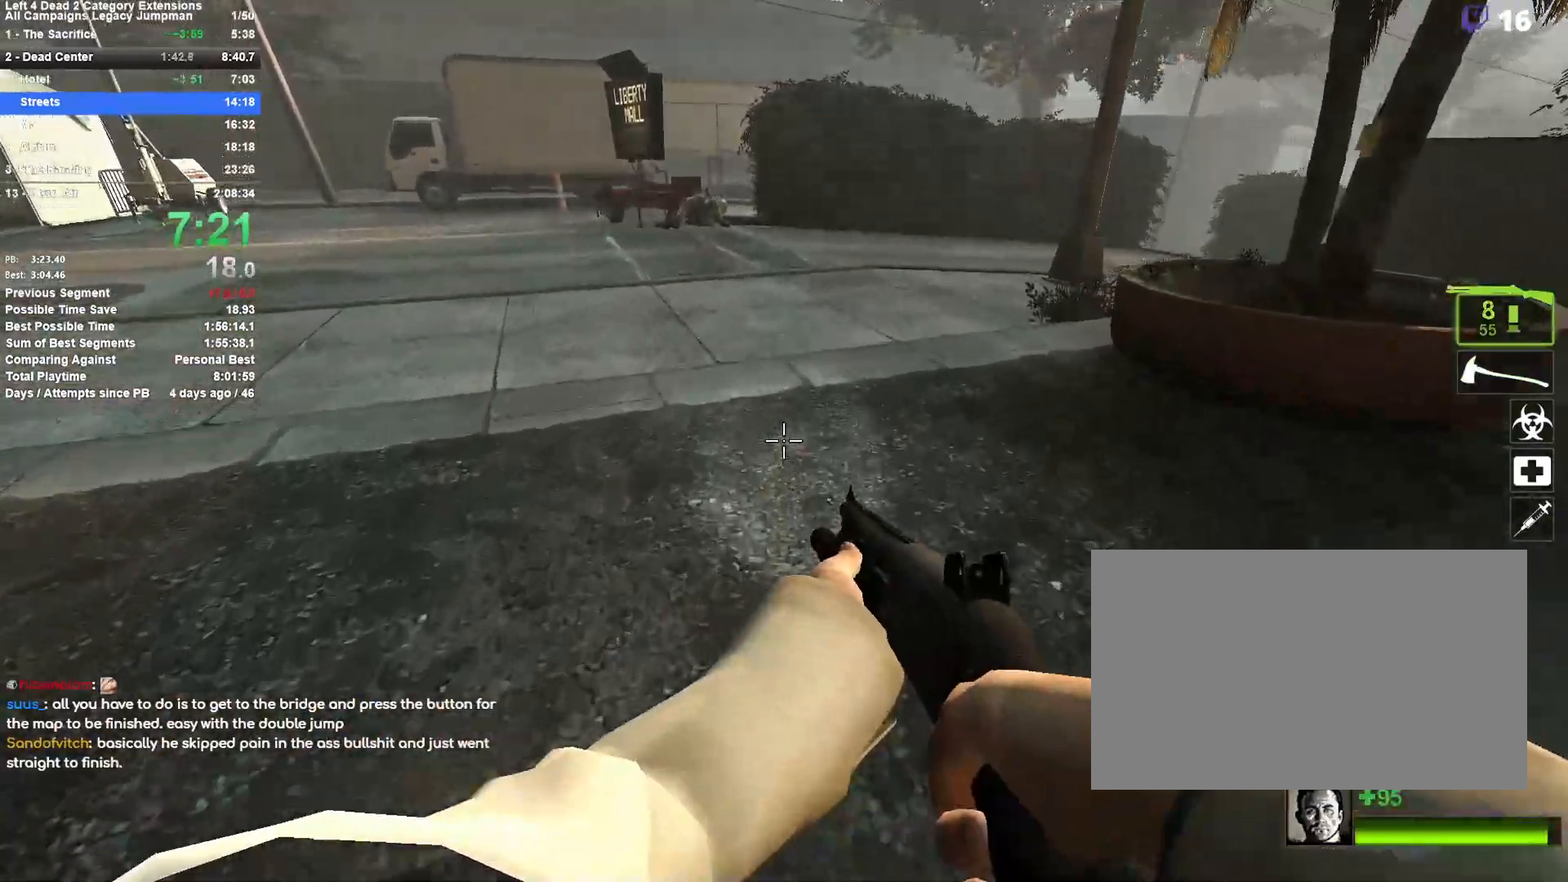
{"keys": ["d"], "mouse": [], "events": [[300, "d", "down"], [300, "space", "down"], [400, "w", "up"], [450, "space", "up"]]}
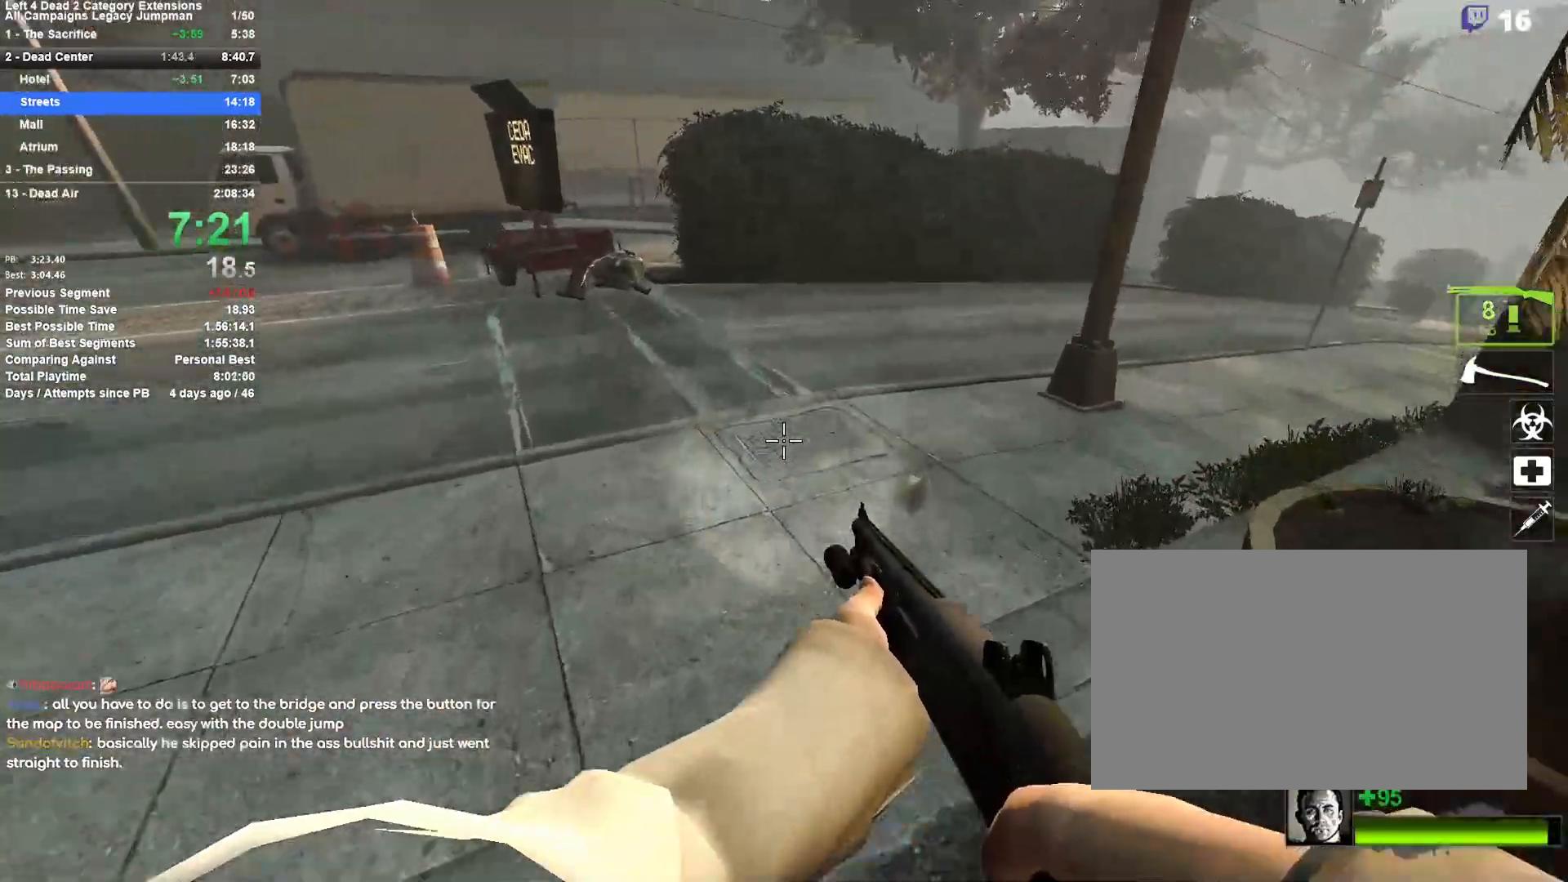
{"keys": ["d", "space"], "mouse": [], "events": [[417, "space", "down"]]}
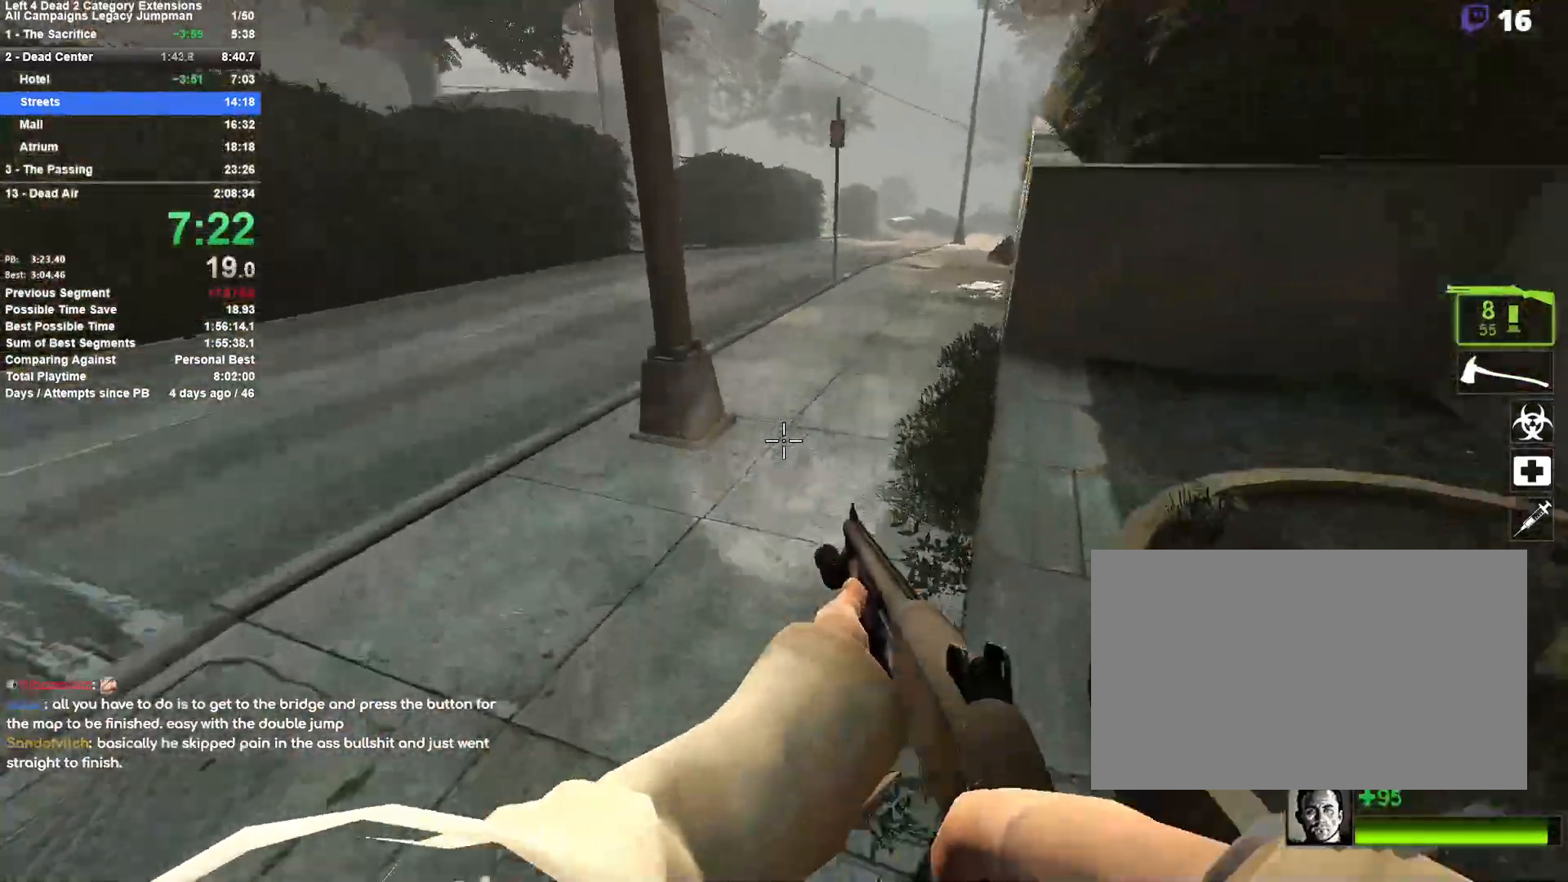
{"keys": ["a"], "mouse": [], "events": [[100, "a", "down"], [150, "d", "up"], [150, "space", "up"]]}
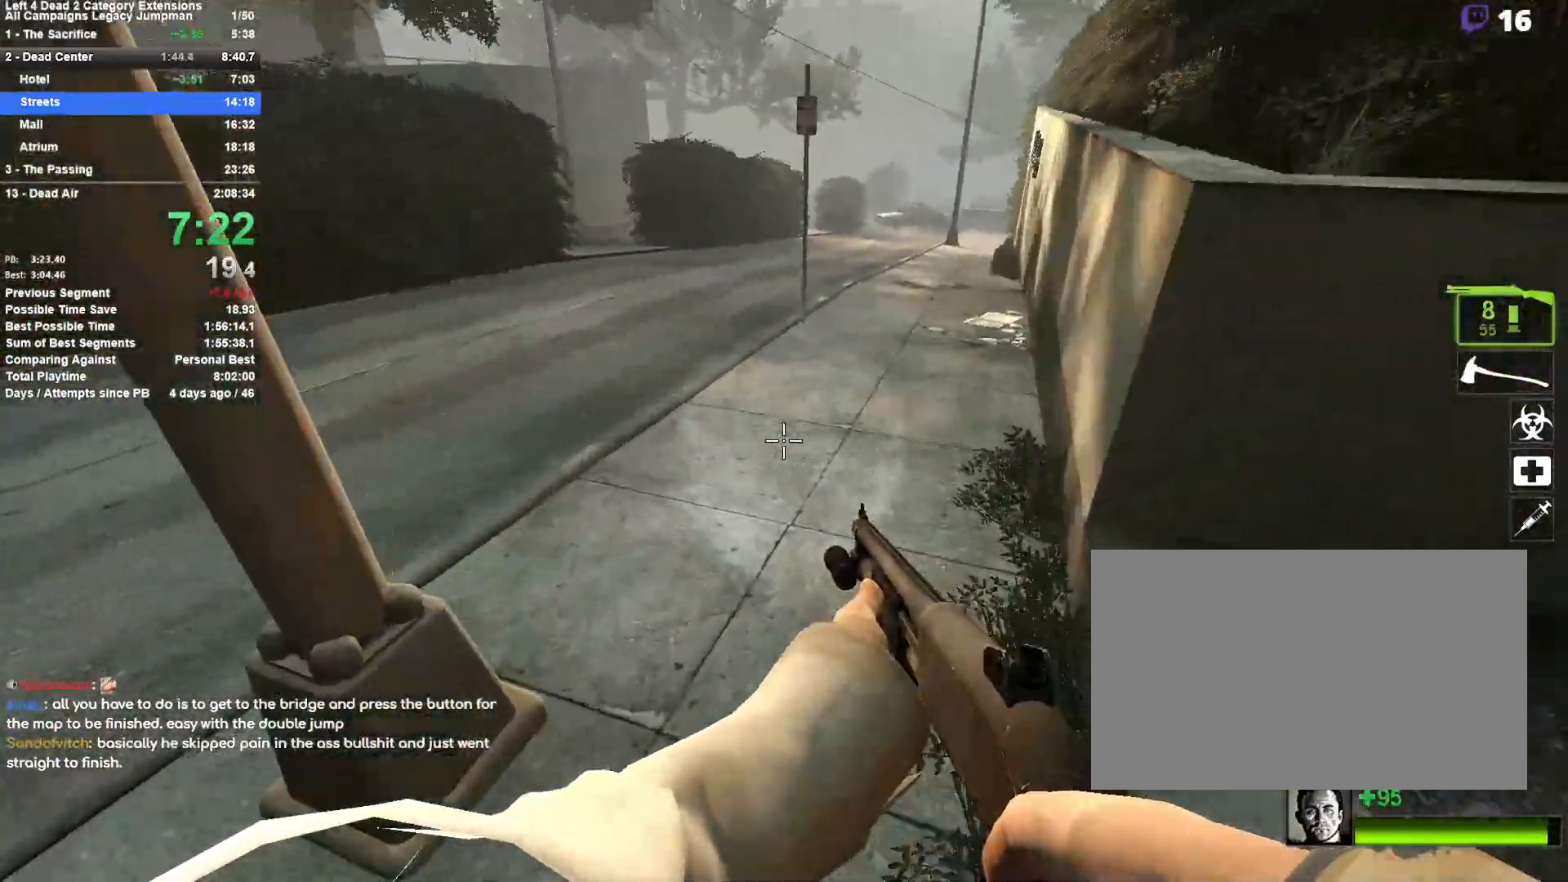
{"keys": ["d"], "mouse": [], "events": [[67, "space", "down"], [167, "a", "up"], [167, "d", "down"], [350, "space", "up"]]}
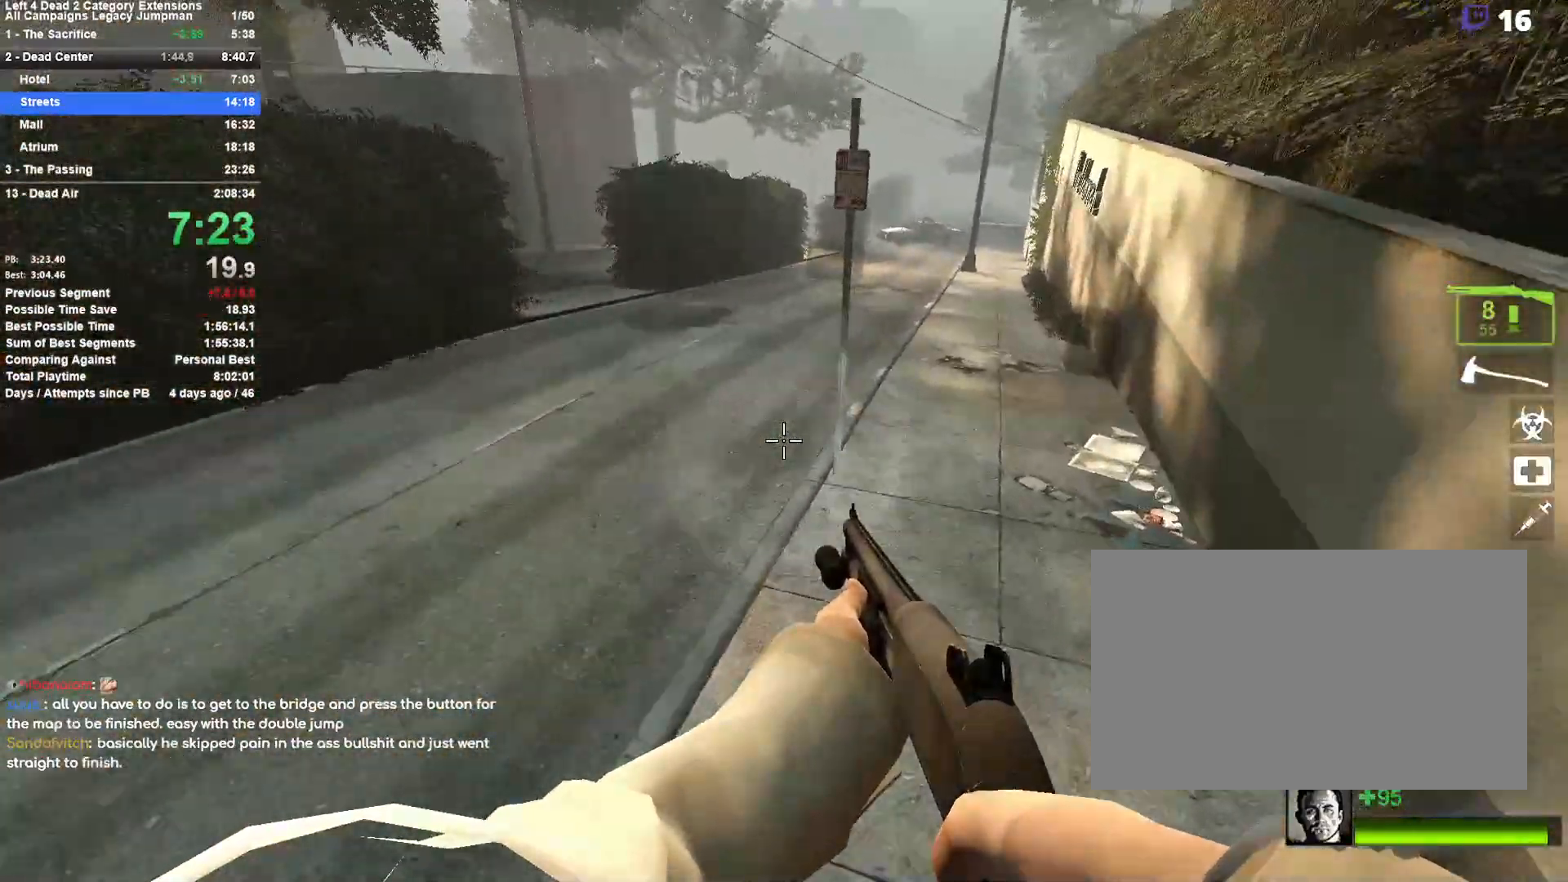
{"keys": ["a", "space"], "mouse": [], "events": [[267, "space", "down"], [467, "a", "down"], [467, "d", "up"]]}
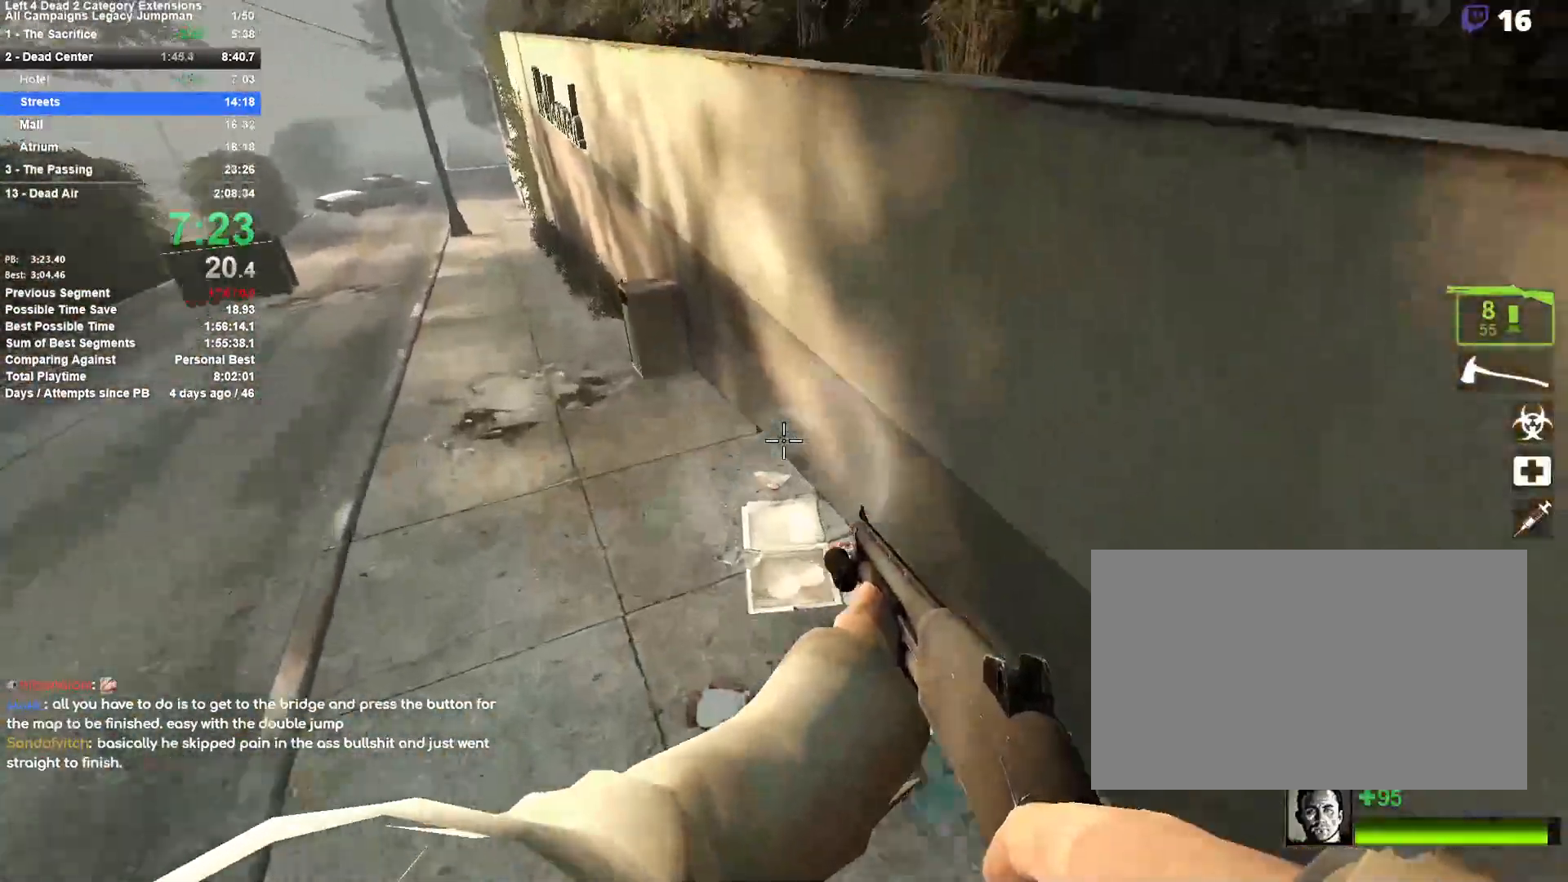
{"keys": ["a", "space"], "mouse": [], "events": [[17, "space", "up"], [483, "space", "down"]]}
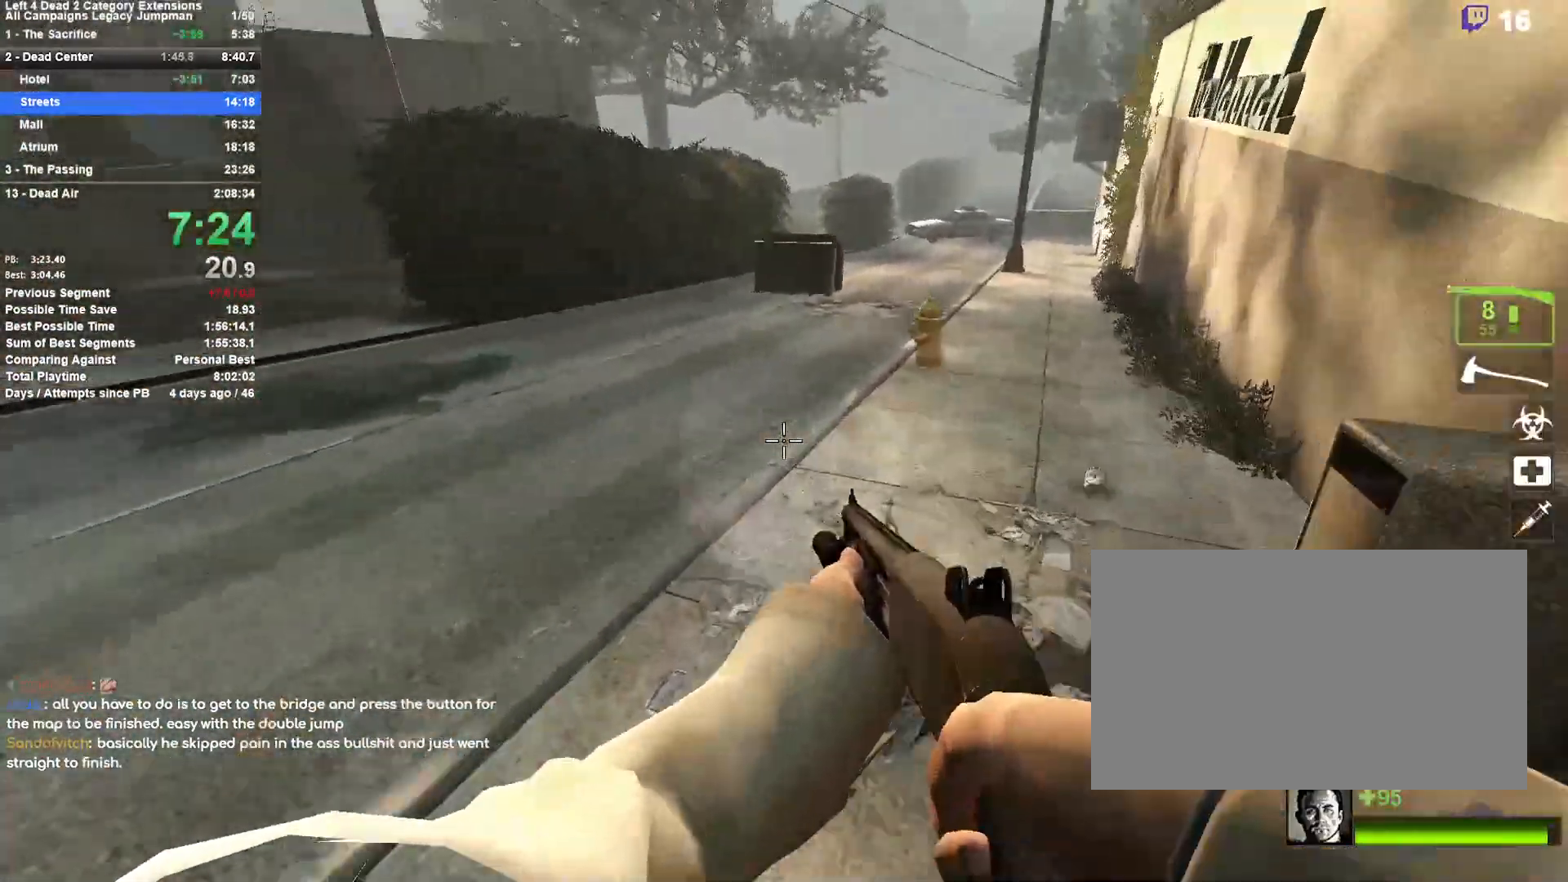
{"keys": ["d"], "mouse": [], "events": [[67, "a", "up"], [67, "d", "down"], [217, "space", "up"]]}
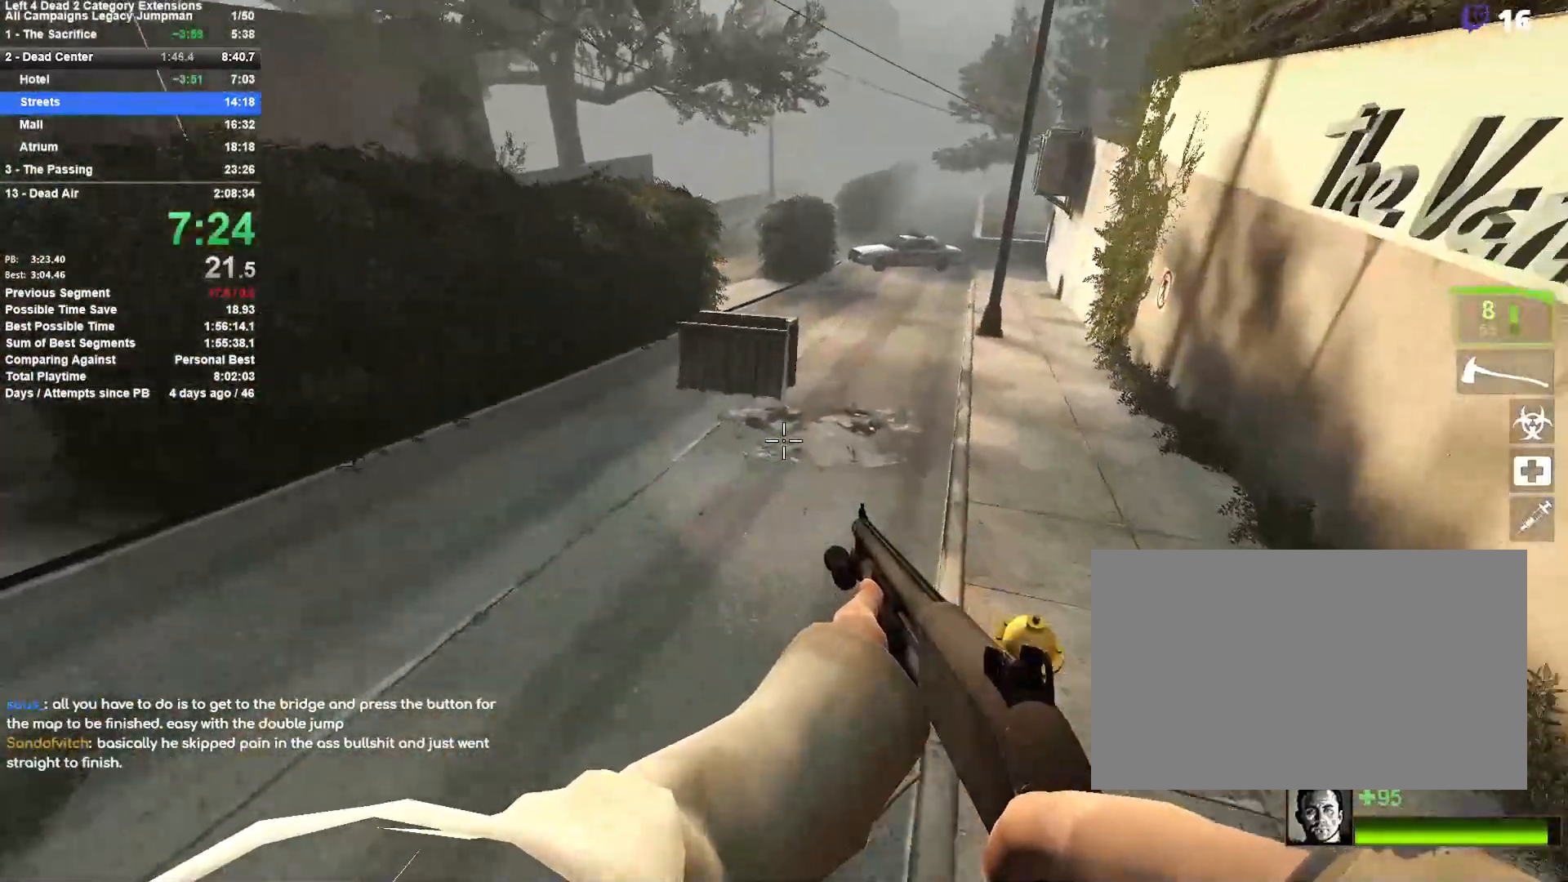
{"keys": ["d", "space"], "mouse": [], "events": [[267, "space", "down"]]}
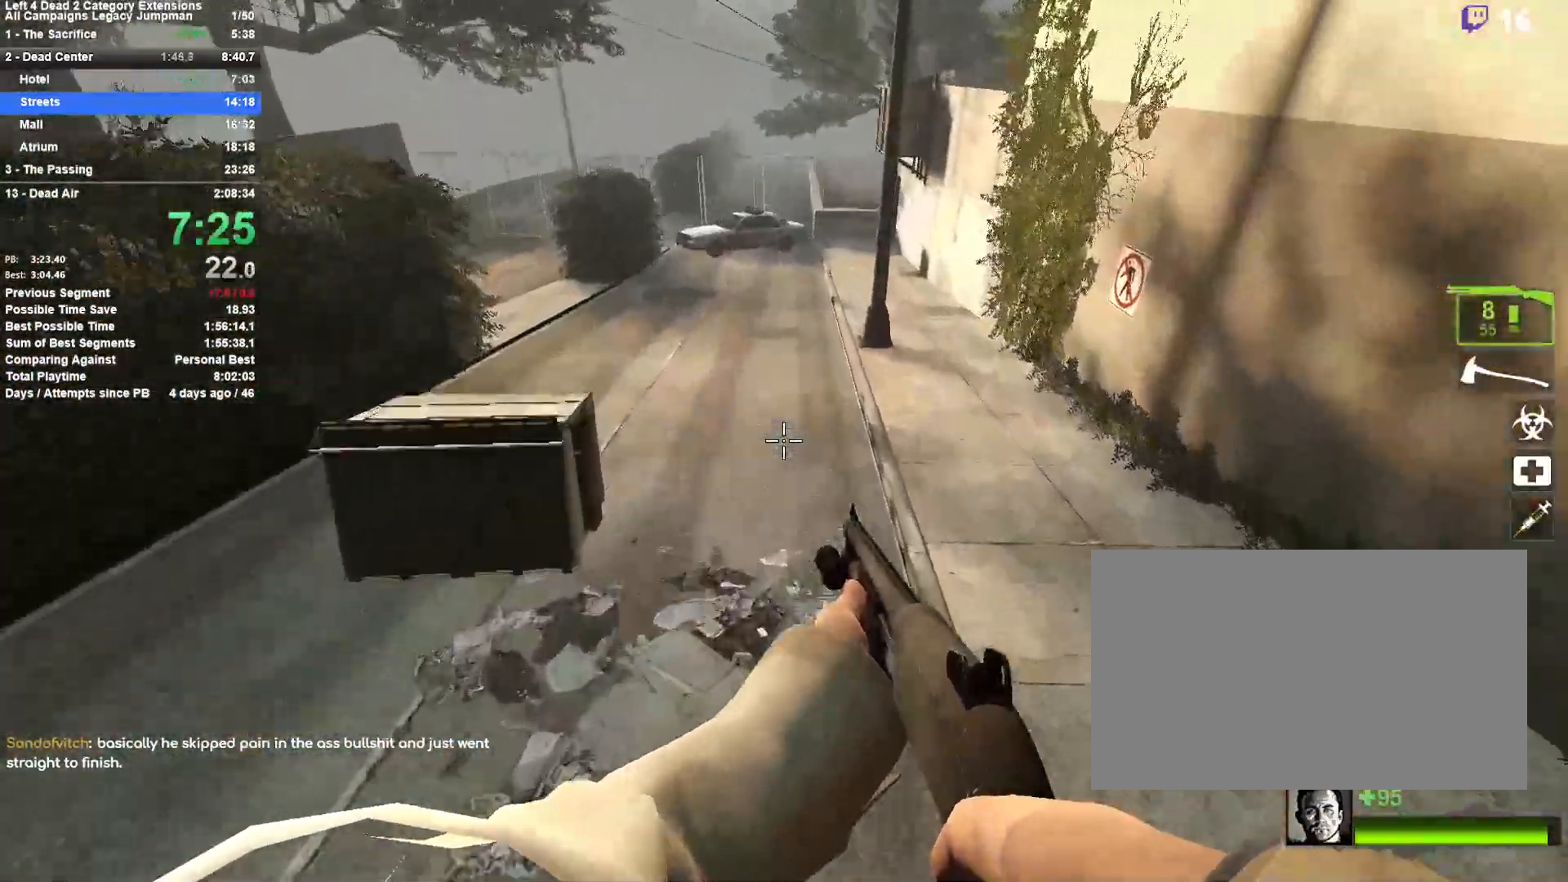
{"keys": ["a"], "mouse": [], "events": [[50, "space", "up"], [150, "a", "down"], [150, "d", "up"]]}
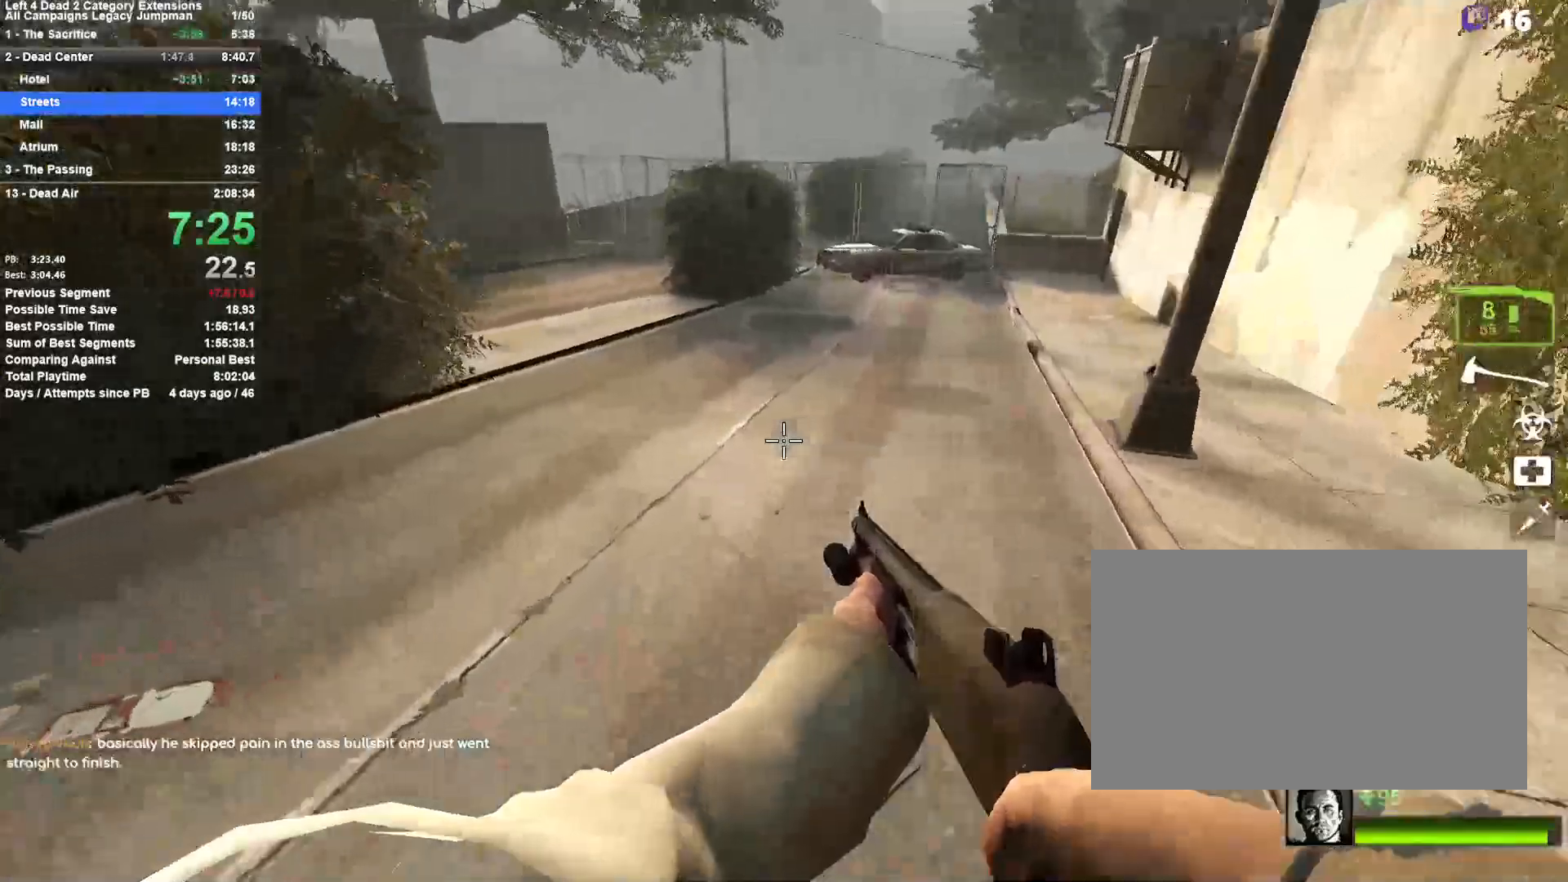
{"keys": ["w"], "mouse": [], "events": [[17, "space", "down"], [67, "d", "down"], [117, "a", "up"], [267, "space", "up"], [350, "w", "down"], [400, "d", "up"]]}
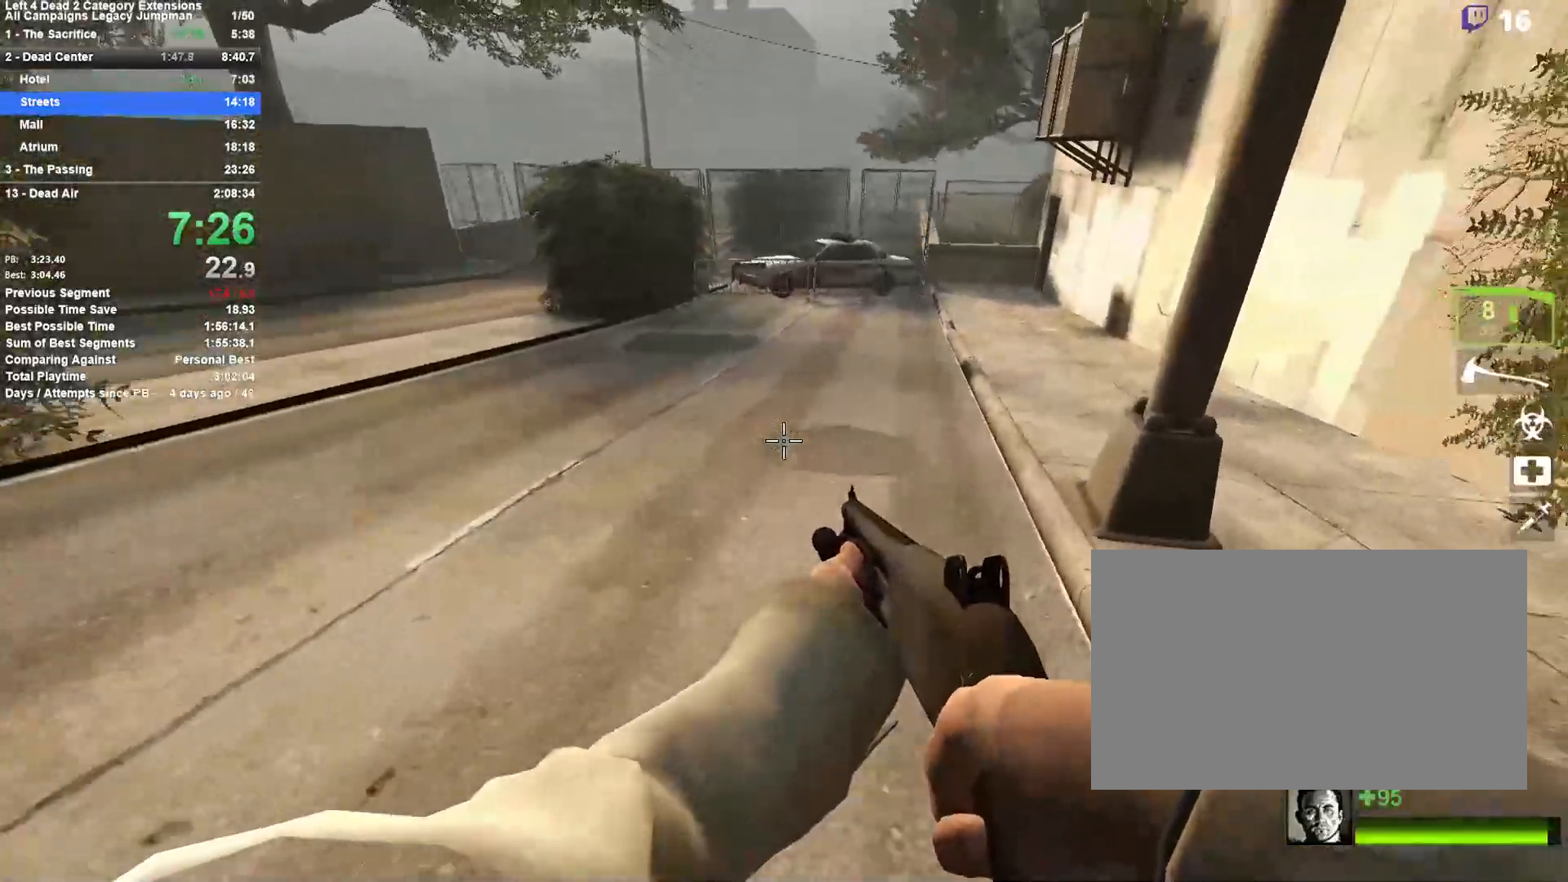
{"keys": ["d"], "mouse": [], "events": [[133, "a", "down"], [183, "space", "down"], [233, "w", "up"], [367, "a", "up"], [367, "d", "down"], [367, "space", "up"]]}
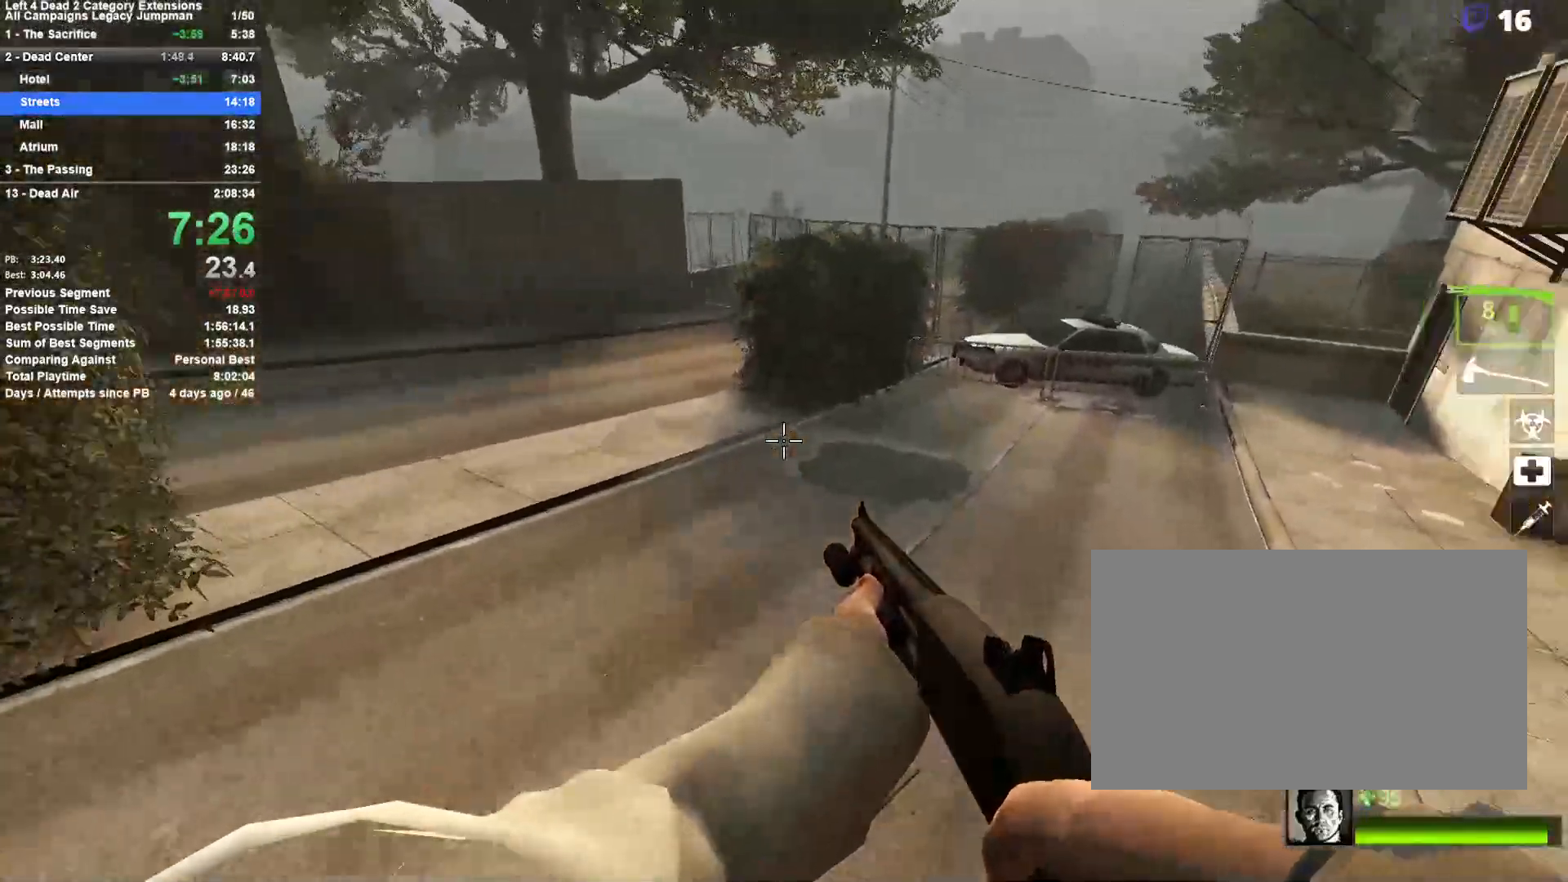
{"keys": ["a", "space"], "mouse": [], "events": [[383, "a", "down"], [383, "d", "up"], [383, "space", "down"]]}
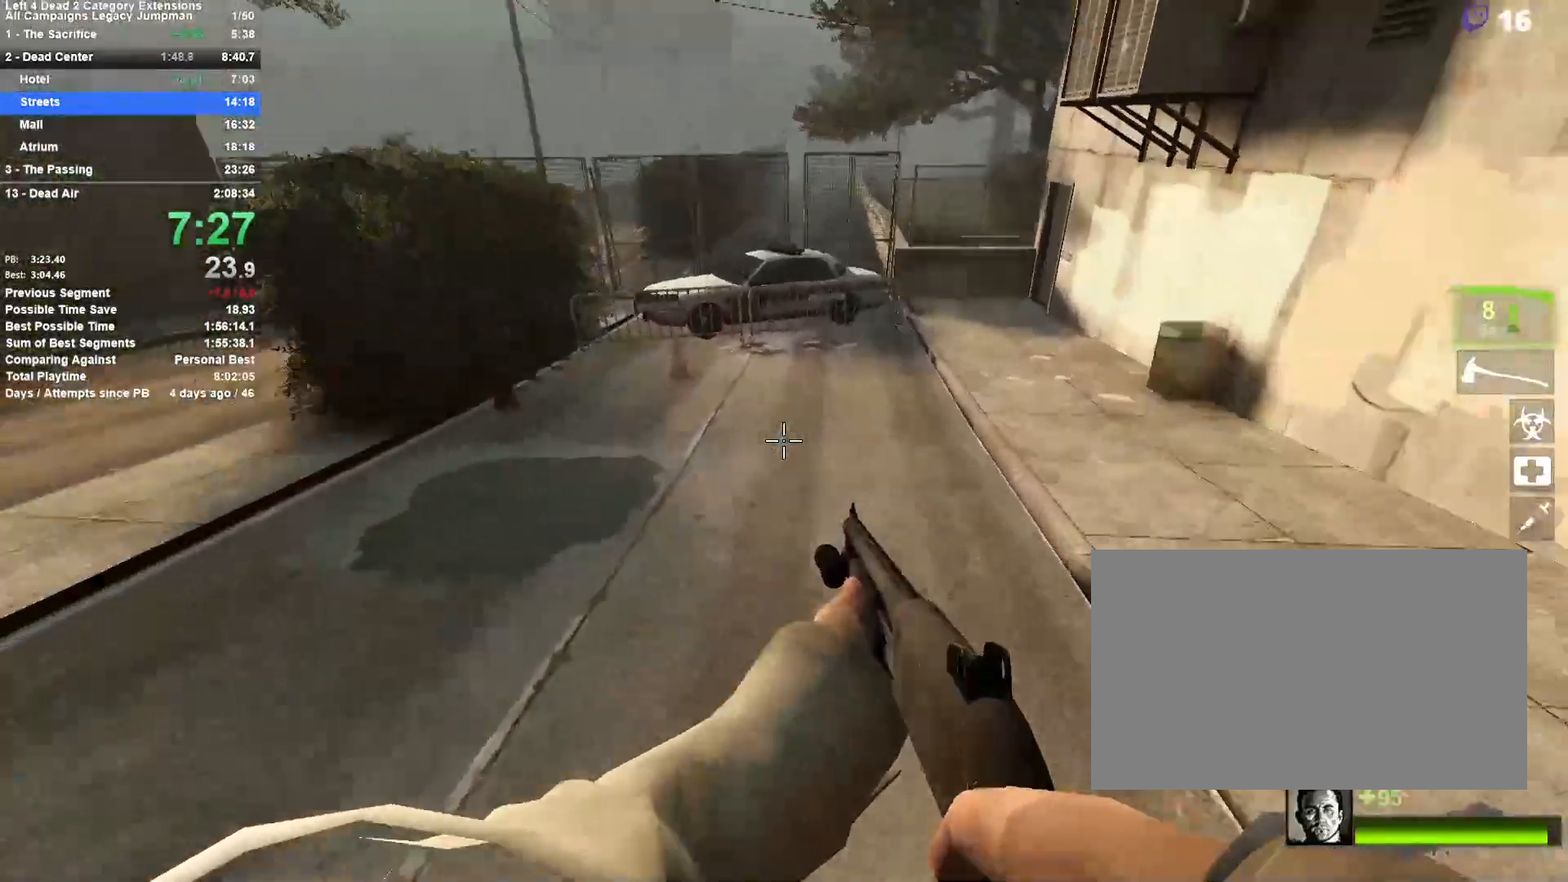
{"keys": ["d"], "mouse": [], "events": [[117, "a", "up"], [117, "d", "down"], [117, "space", "up"]]}
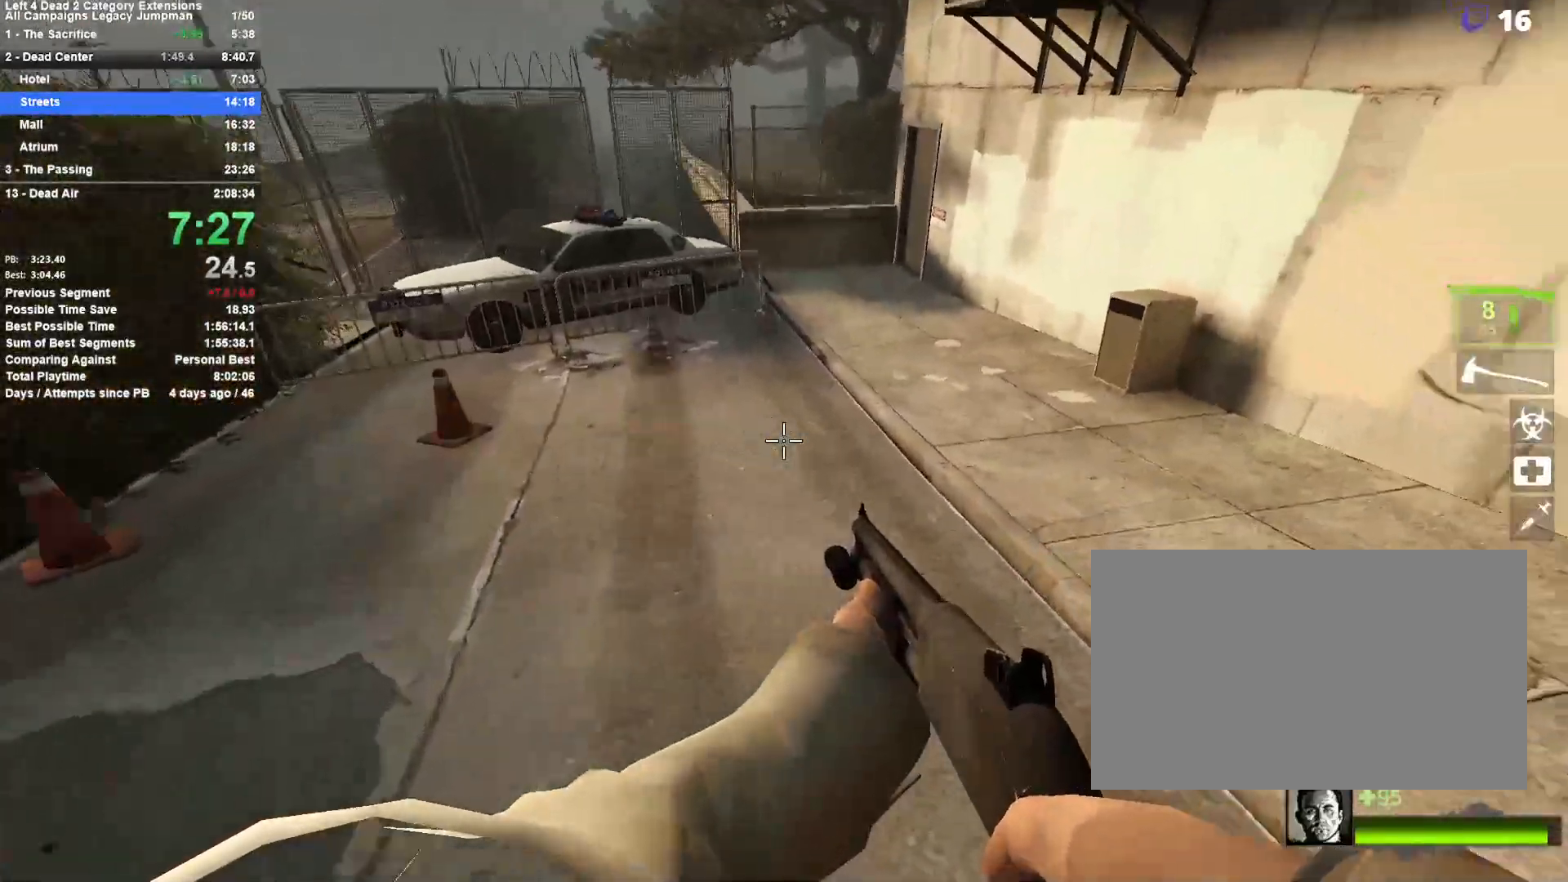
{"keys": ["d"], "mouse": [], "events": [[83, "a", "down"], [83, "d", "up"], [133, "space", "down"], [283, "d", "down"], [317, "a", "up"], [367, "space", "up"]]}
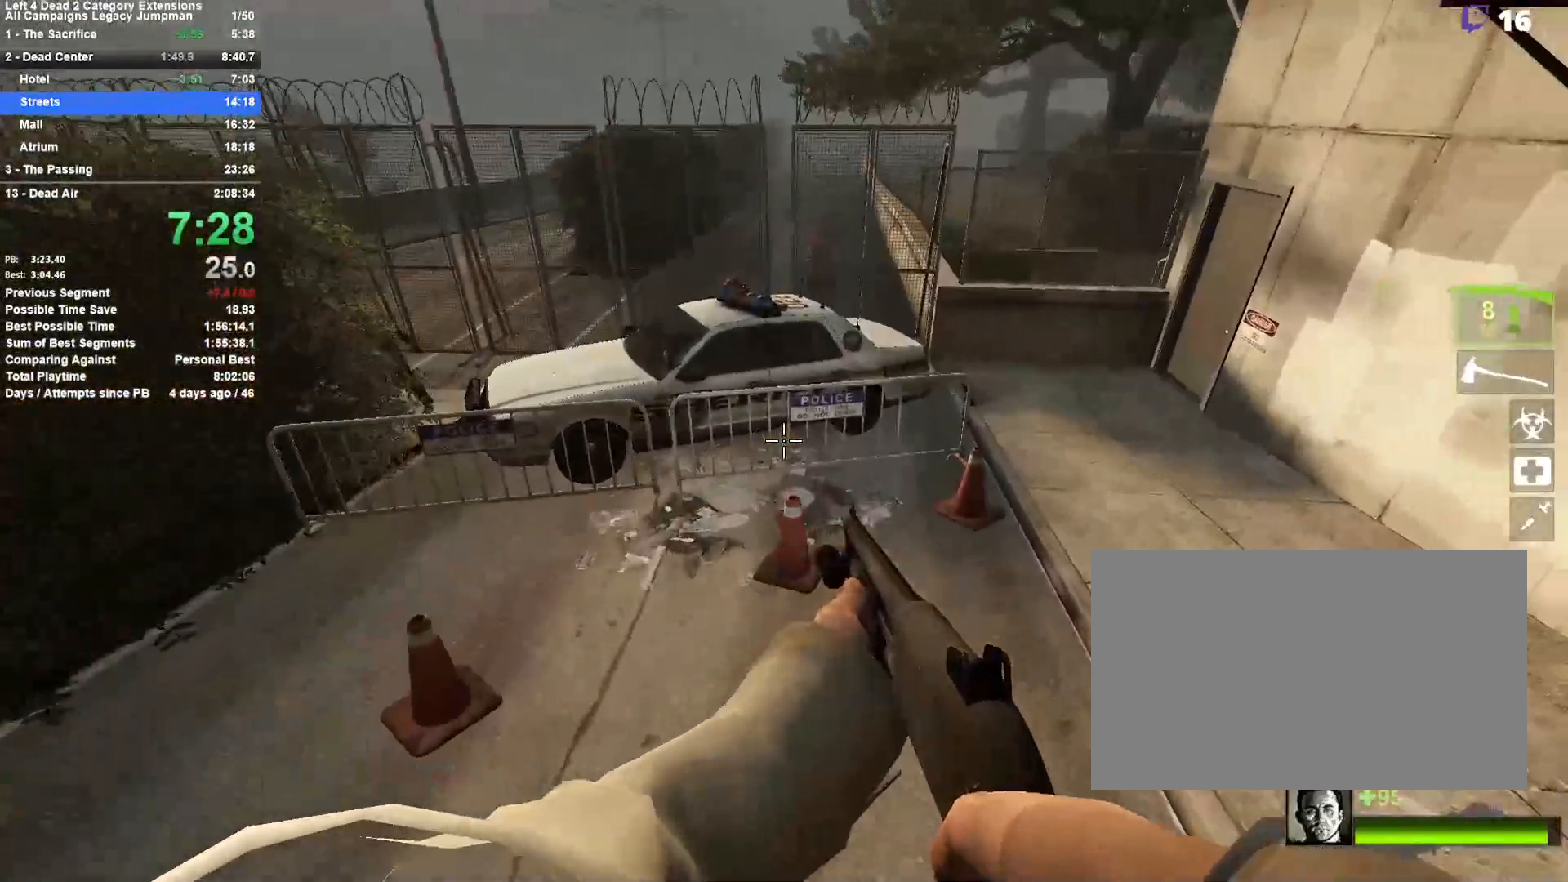
{"keys": ["d", "space"], "mouse": [], "events": [[333, "space", "down"]]}
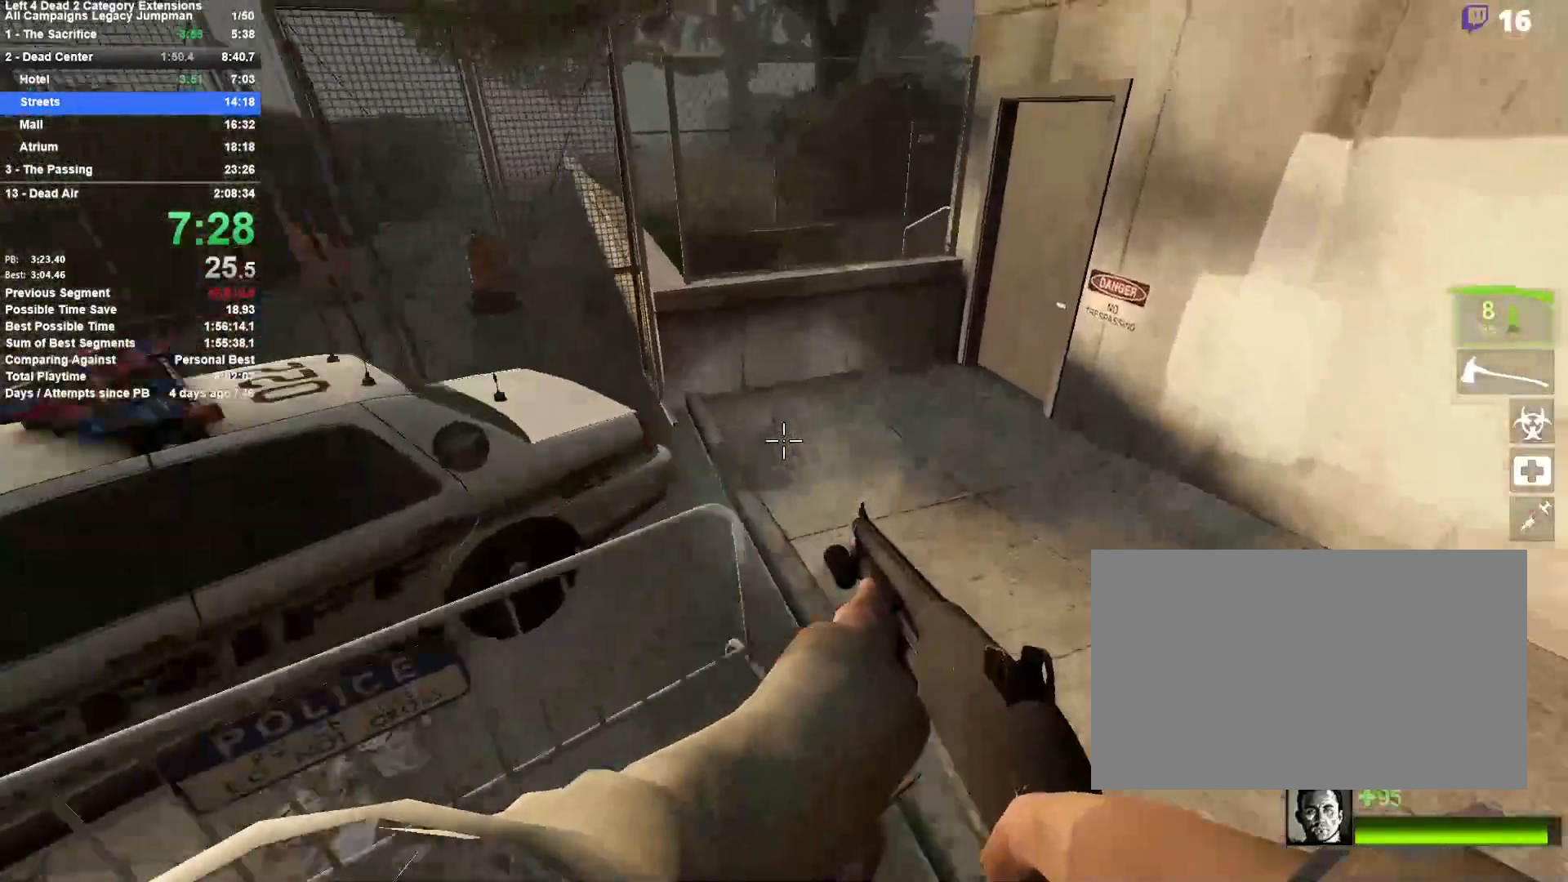
{"keys": ["w"], "mouse": [], "events": [[67, "space", "up"], [400, "d", "up"], [450, "w", "down"]]}
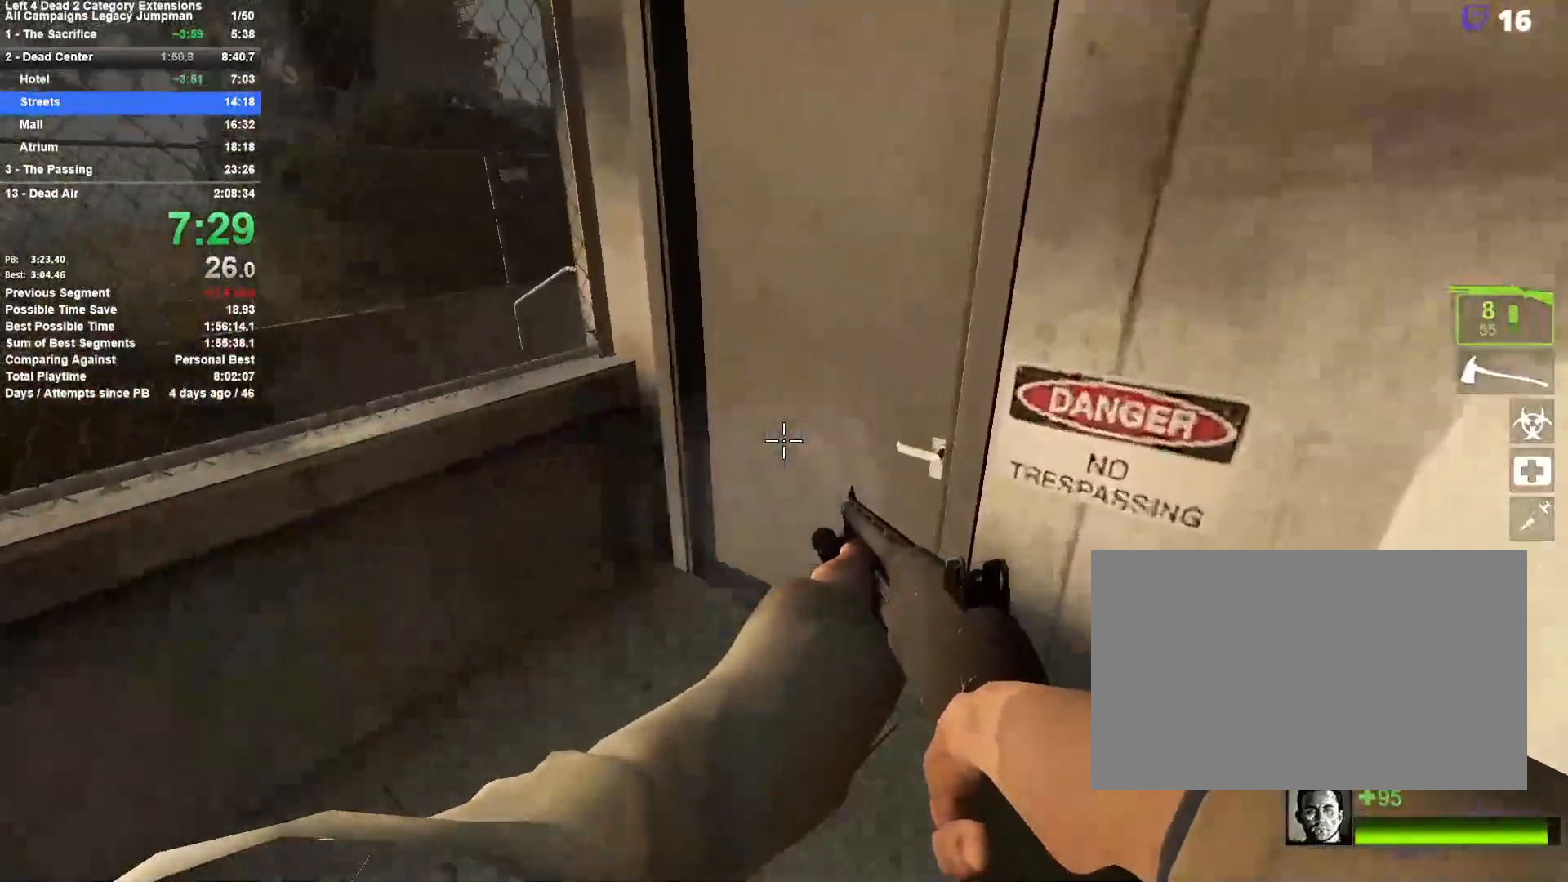
{"keys": ["d", "w"], "mouse": [], "events": [[33, "e", "down"], [183, "e", "up"], [367, "d", "down"]]}
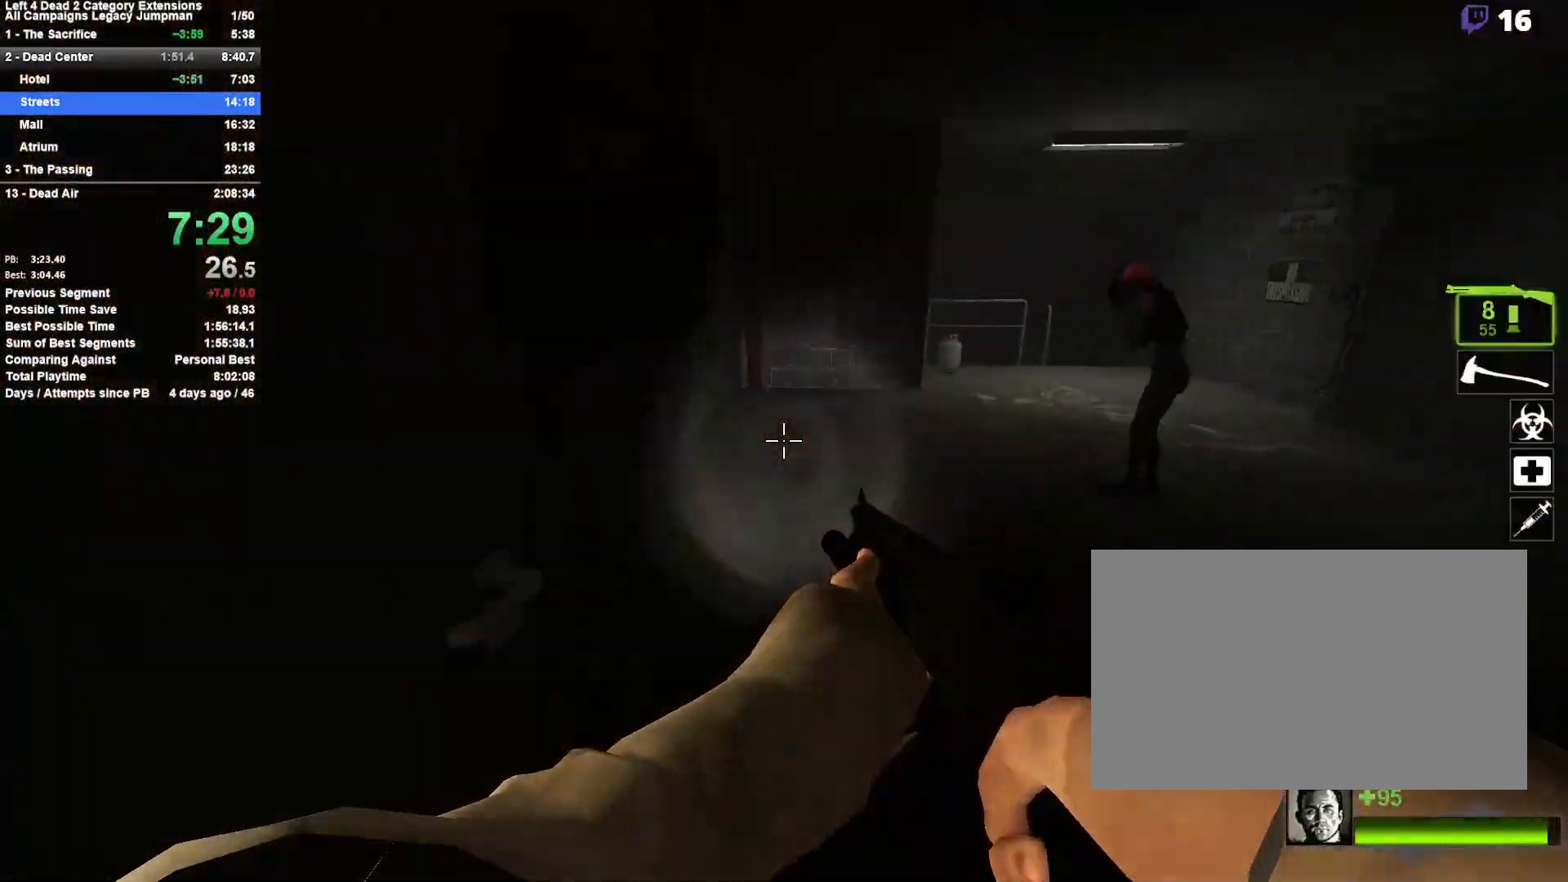
{"keys": ["w"], "mouse": ["right"], "events": [[50, "d", "up"], [250, "mouse_left", "down"], [283, "mouse_right", "down"], [333, "a", "down"], [433, "a", "up"], [433, "mouse_left", "up"]]}
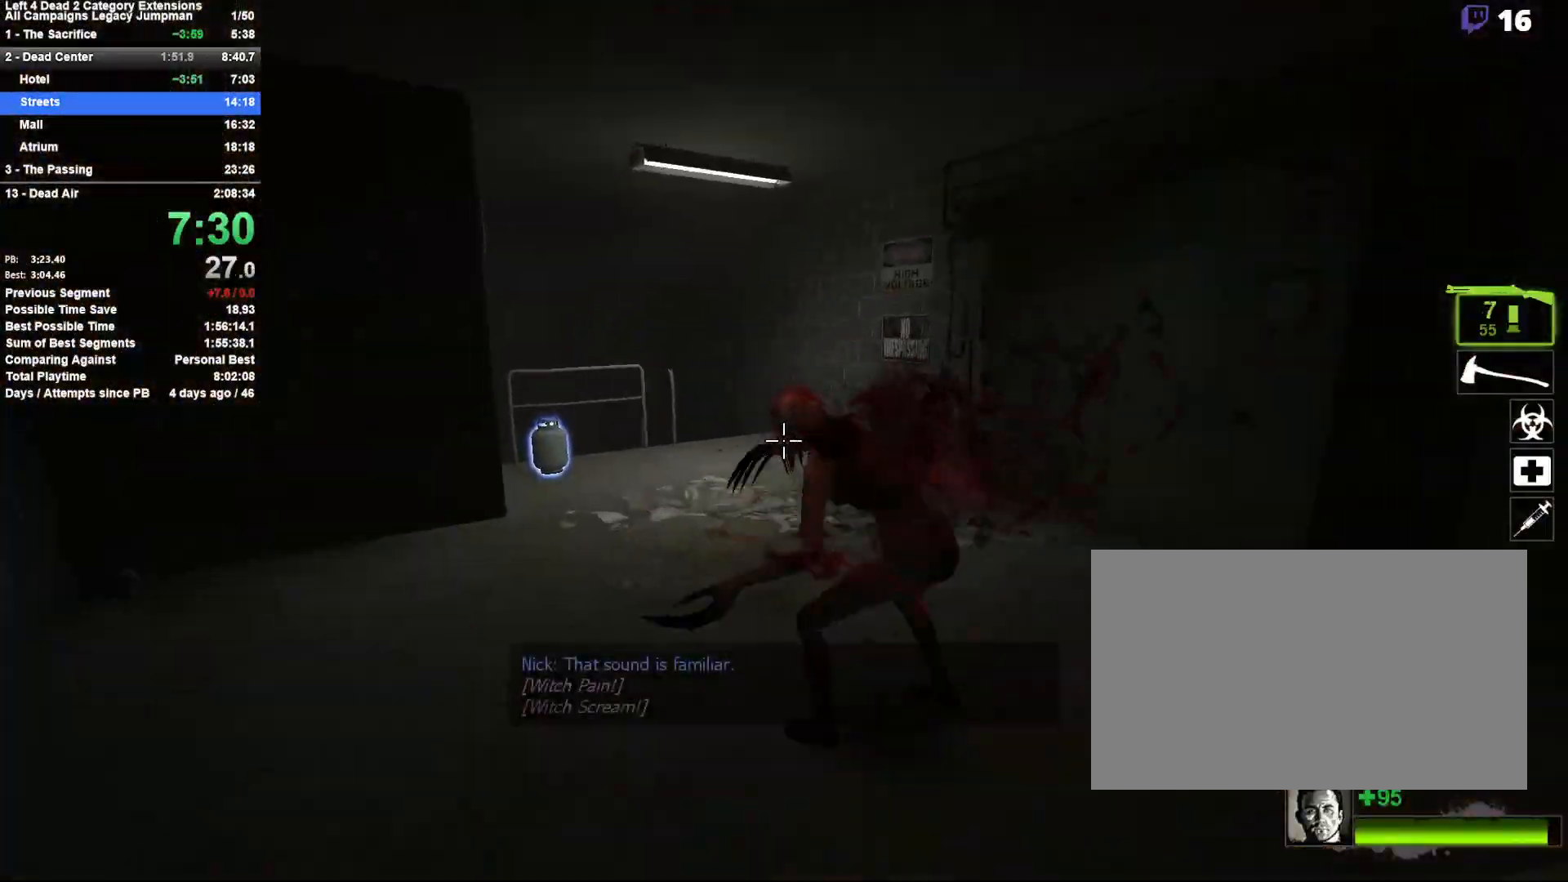
{"keys": [], "mouse": [], "events": [[17, "mouse_right", "up"], [300, "w", "up"]]}
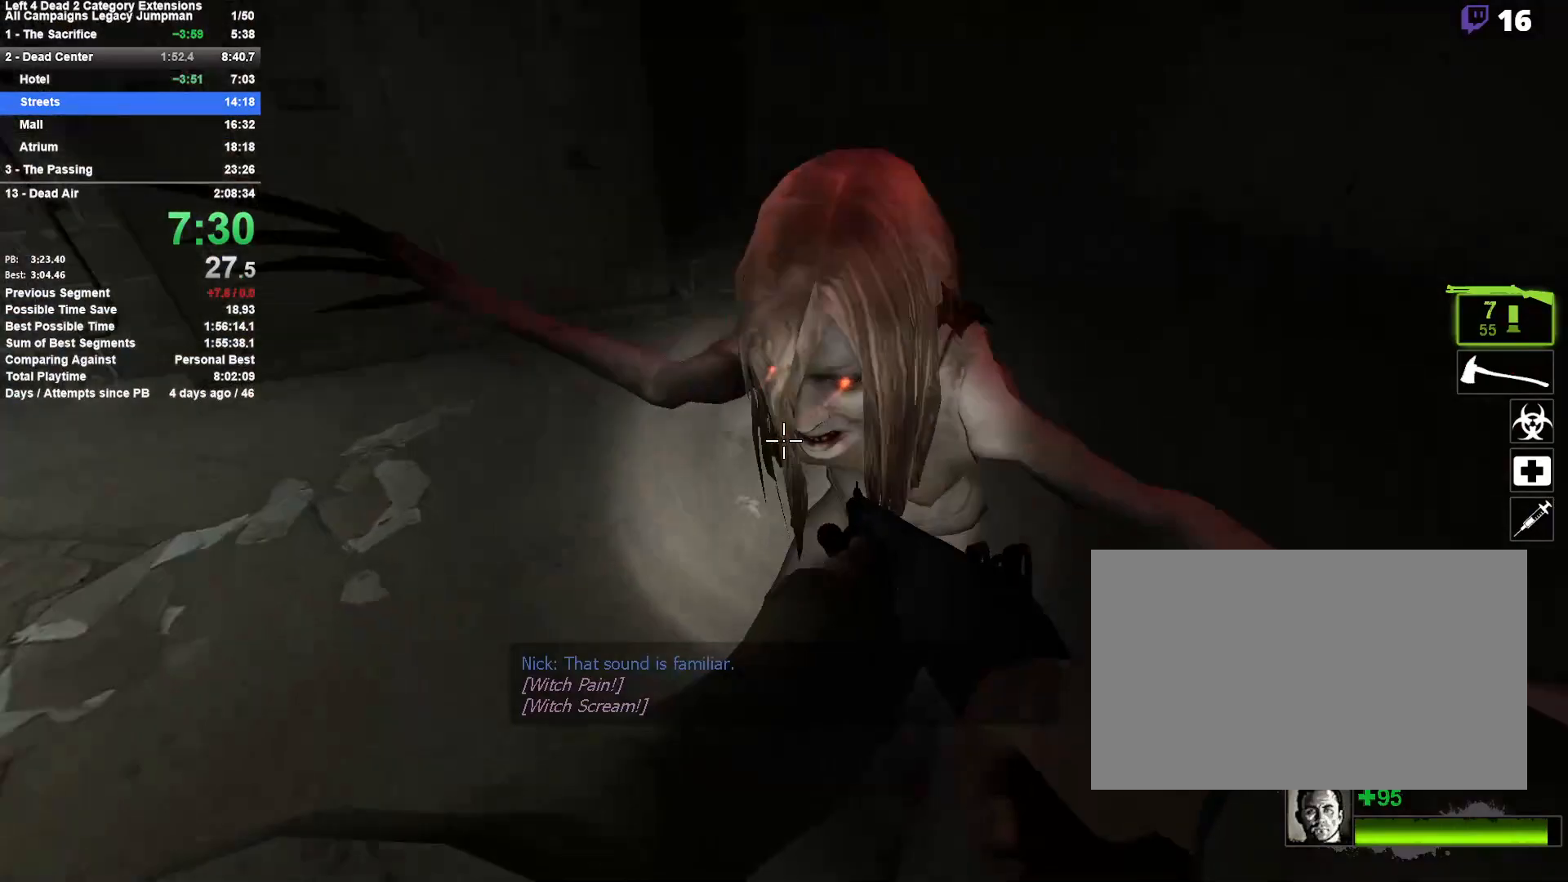
{"keys": ["a"], "mouse": [], "events": [[83, "mouse_left", "down"], [183, "mouse_right", "down"], [183, "s", "down"], [233, "a", "down"], [233, "s", "up"], [267, "mouse_left", "up"], [317, "mouse_right", "up"]]}
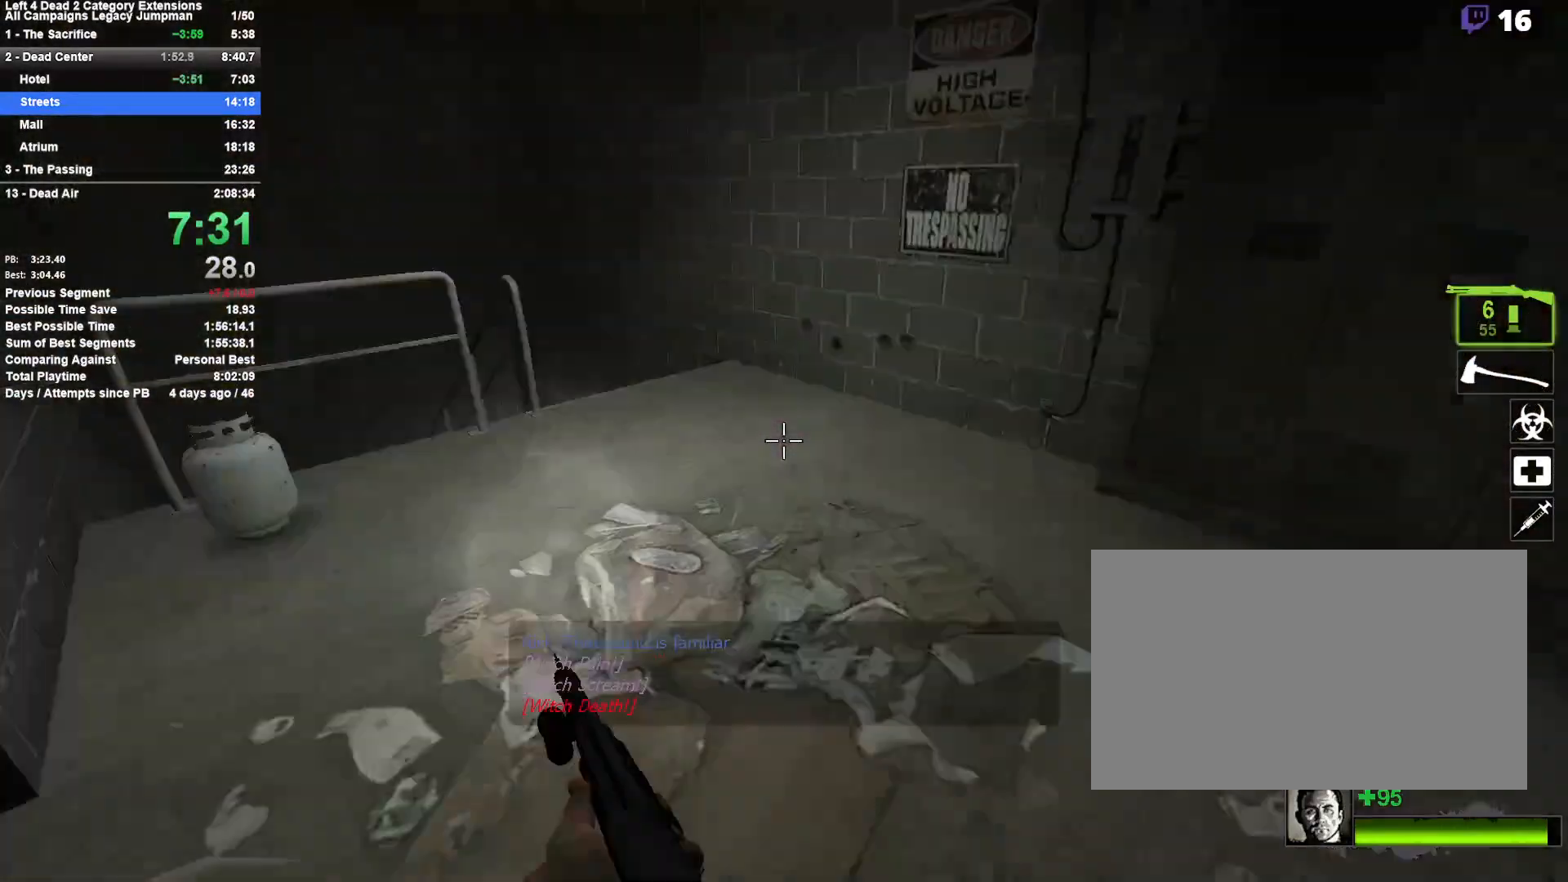
{"keys": ["a", "shift", "space", "w"], "mouse": [], "events": [[17, "r", "down"], [17, "w", "down"], [67, "a", "up"], [150, "r", "up"], [383, "a", "down"], [433, "space", "down"], [483, "shift", "down"]]}
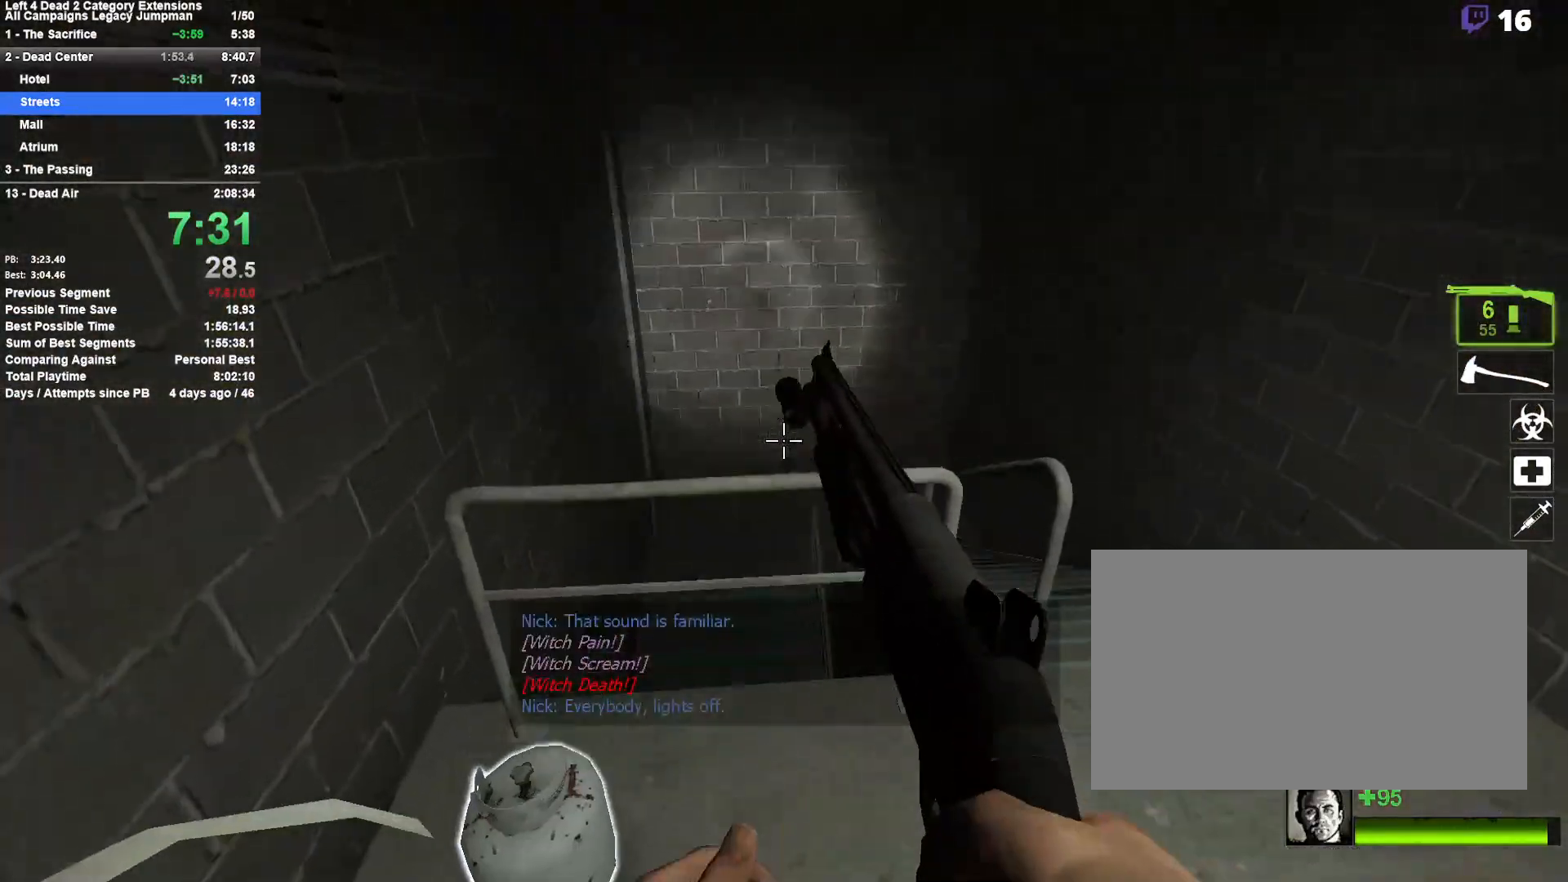
{"keys": ["w"], "mouse": [], "events": [[33, "w", "up"], [117, "space", "up"], [267, "shift", "up"], [450, "a", "up"], [450, "w", "down"]]}
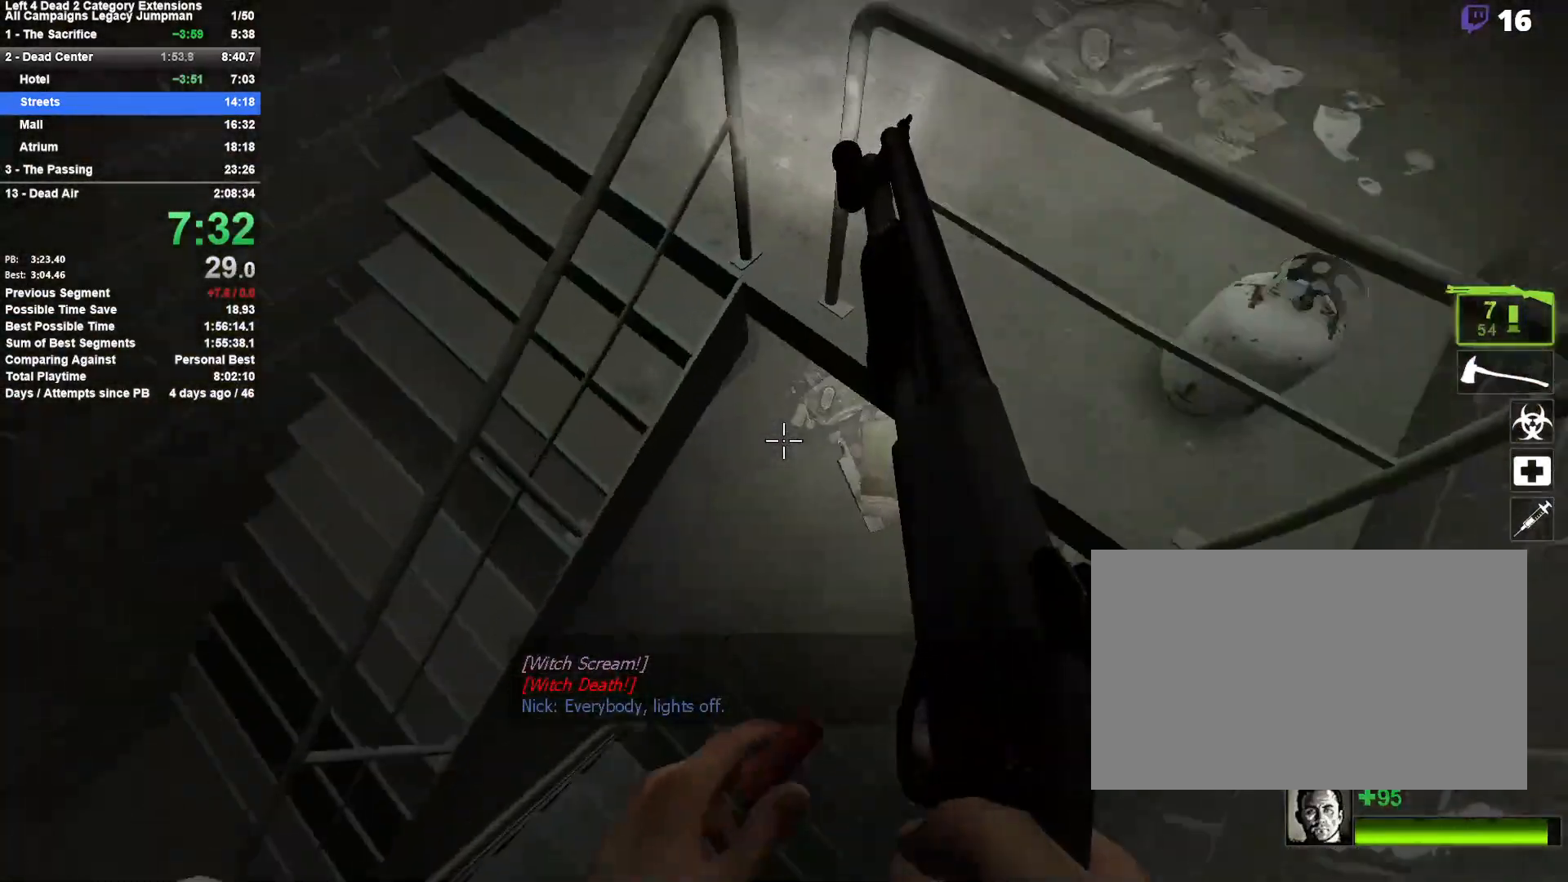
{"keys": ["w"], "mouse": [], "events": [[83, "d", "down"], [367, "d", "up"]]}
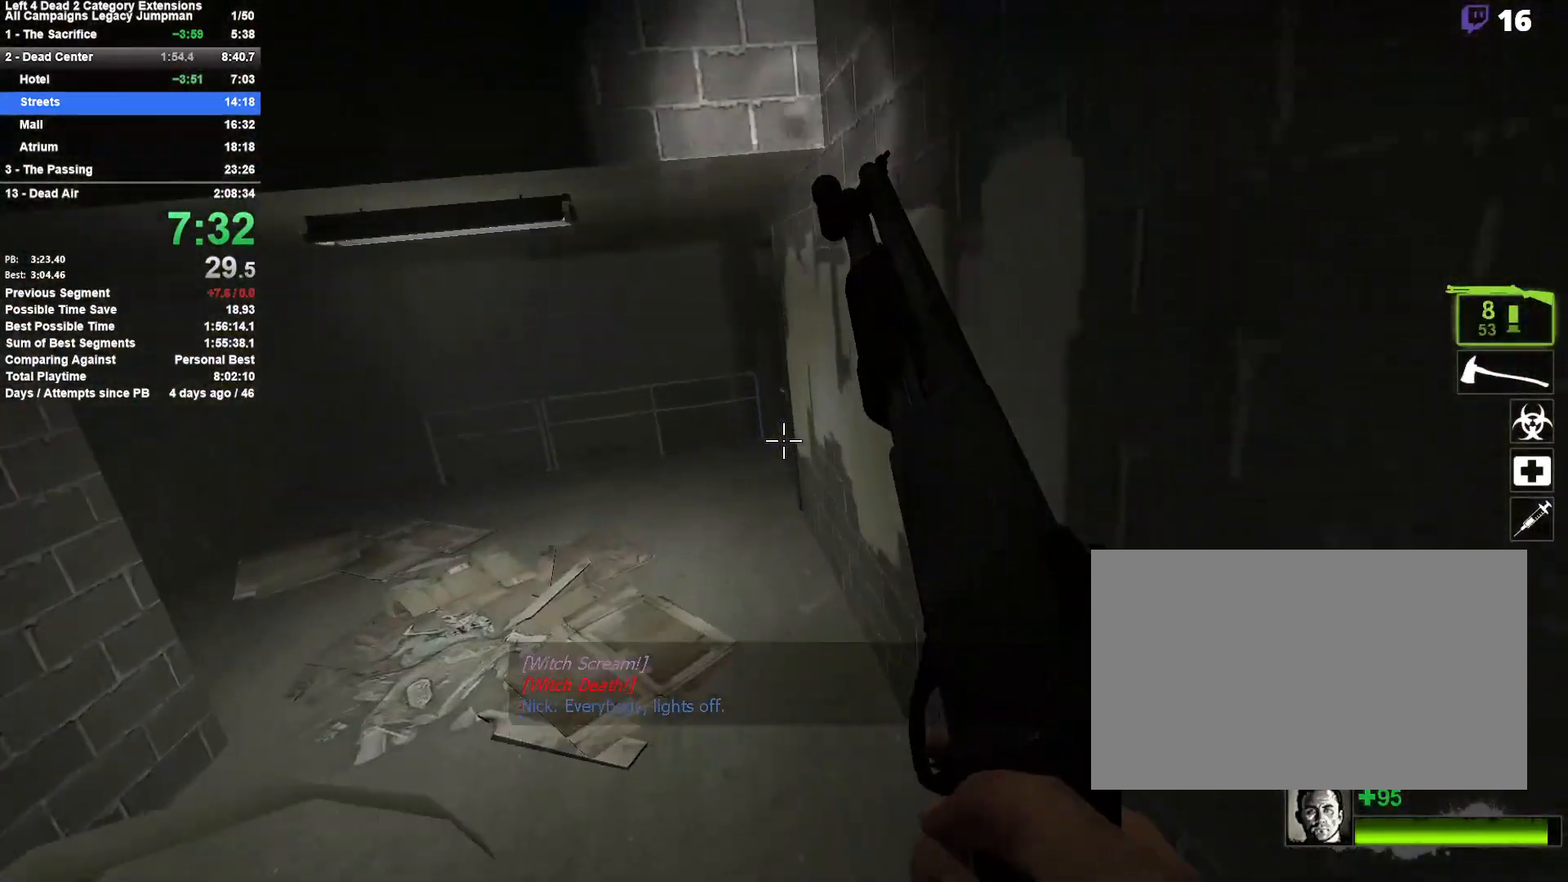
{"keys": ["a", "w"], "mouse": [], "events": [[300, "a", "down"]]}
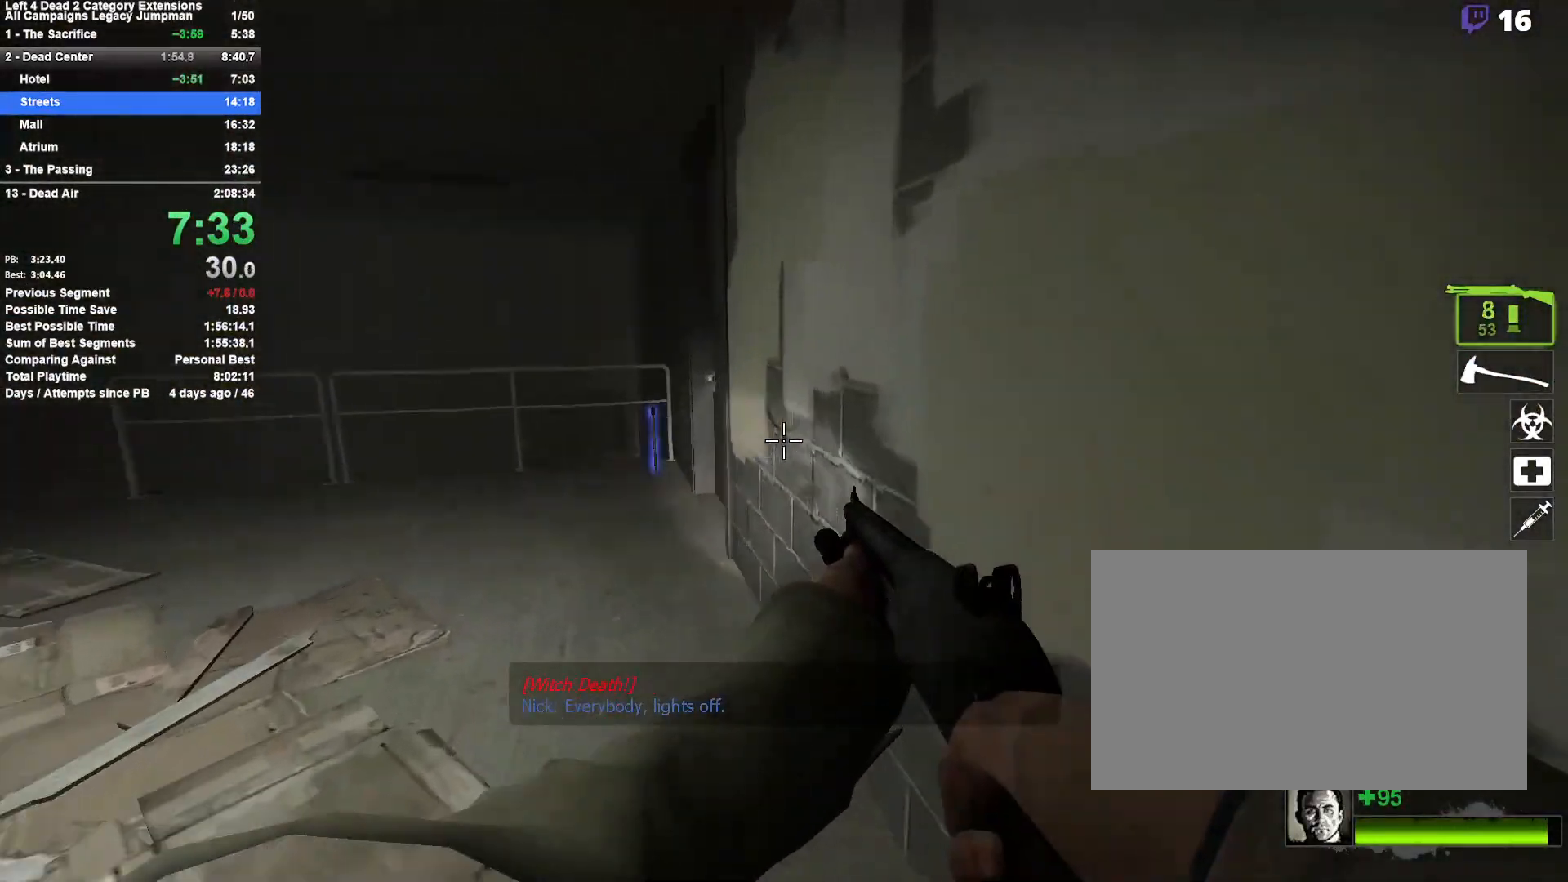
{"keys": ["a", "w"], "mouse": [], "events": [[350, "a", "up"], [450, "a", "down"]]}